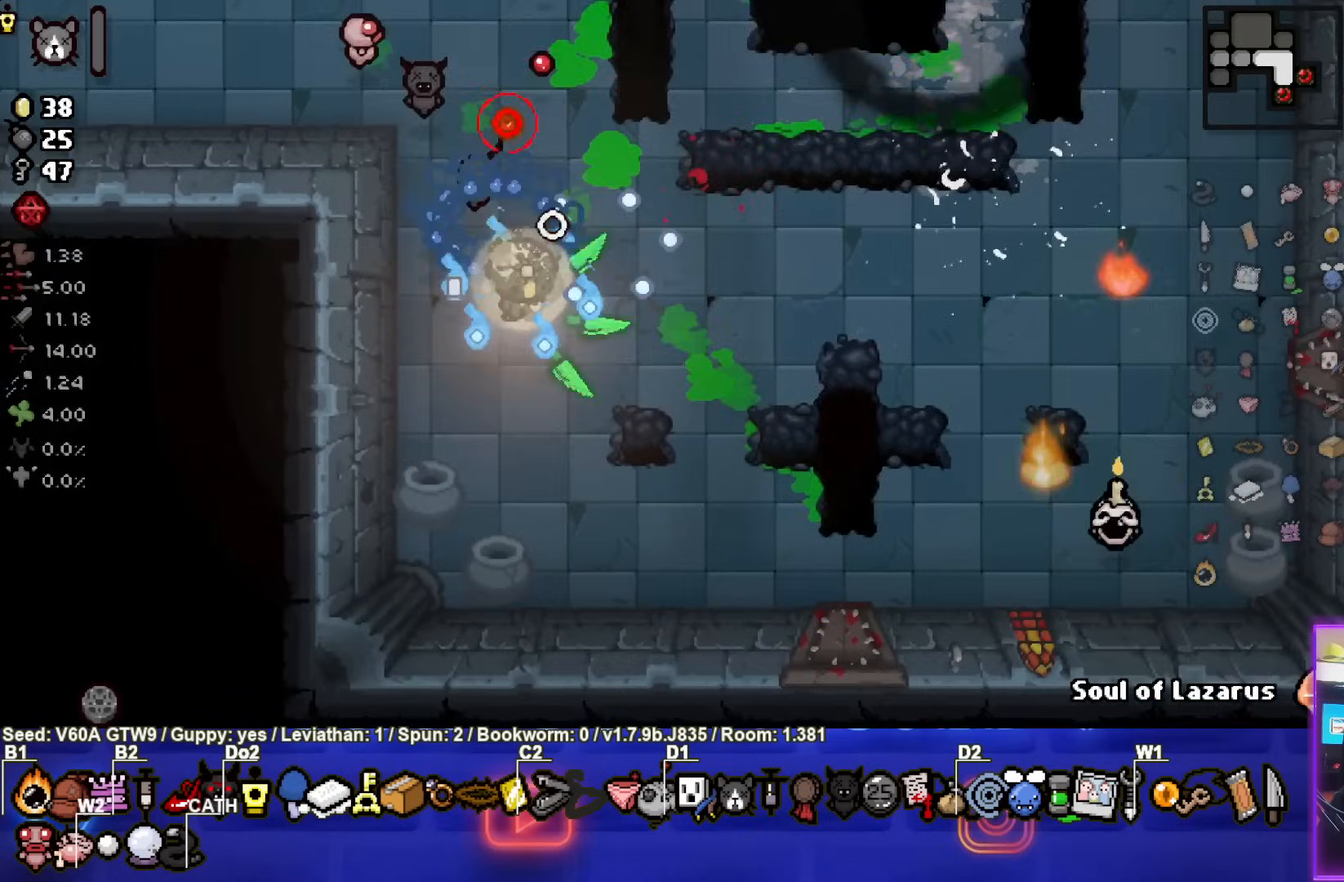
Gameplay with a controller (PlayStation layout); each line is a JSON object with the inputs held at the frame after it. "events" lists button and stick changes between this image and that frame as [ms after this image, input, new state], when the widget could be followed in between. Not read: L3 R3 right_stick.
{"buttons": ["CIRCLE"], "left_stick": "right", "events": [[50, "left_stick", "left"], [183, "left_stick", "right"], [233, "left_stick", "down-right"], [383, "left_stick", "right"], [450, "CIRCLE", "down"]]}
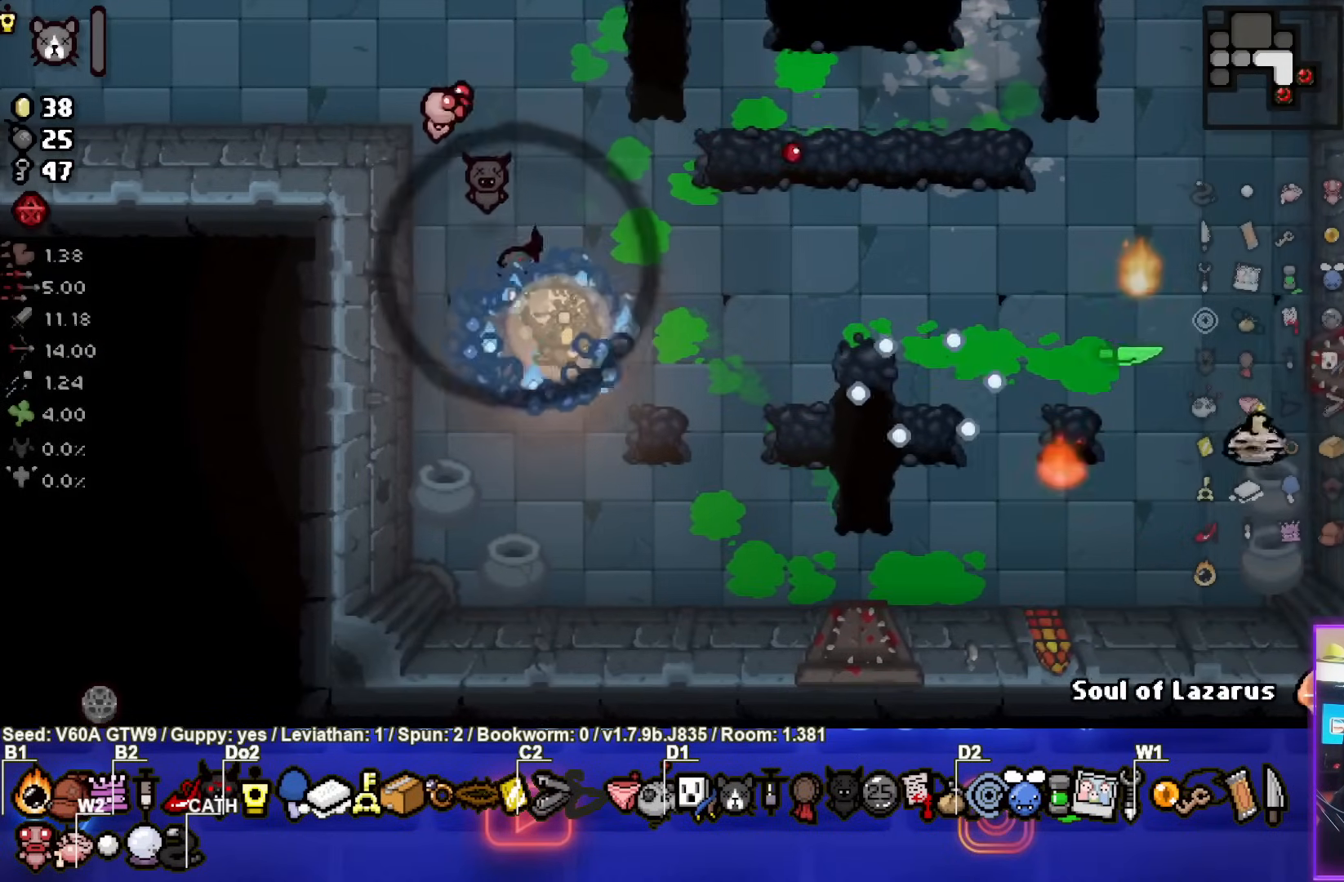
{"buttons": ["CIRCLE"], "left_stick": "up", "events": [[233, "left_stick", "center"], [383, "left_stick", "up"]]}
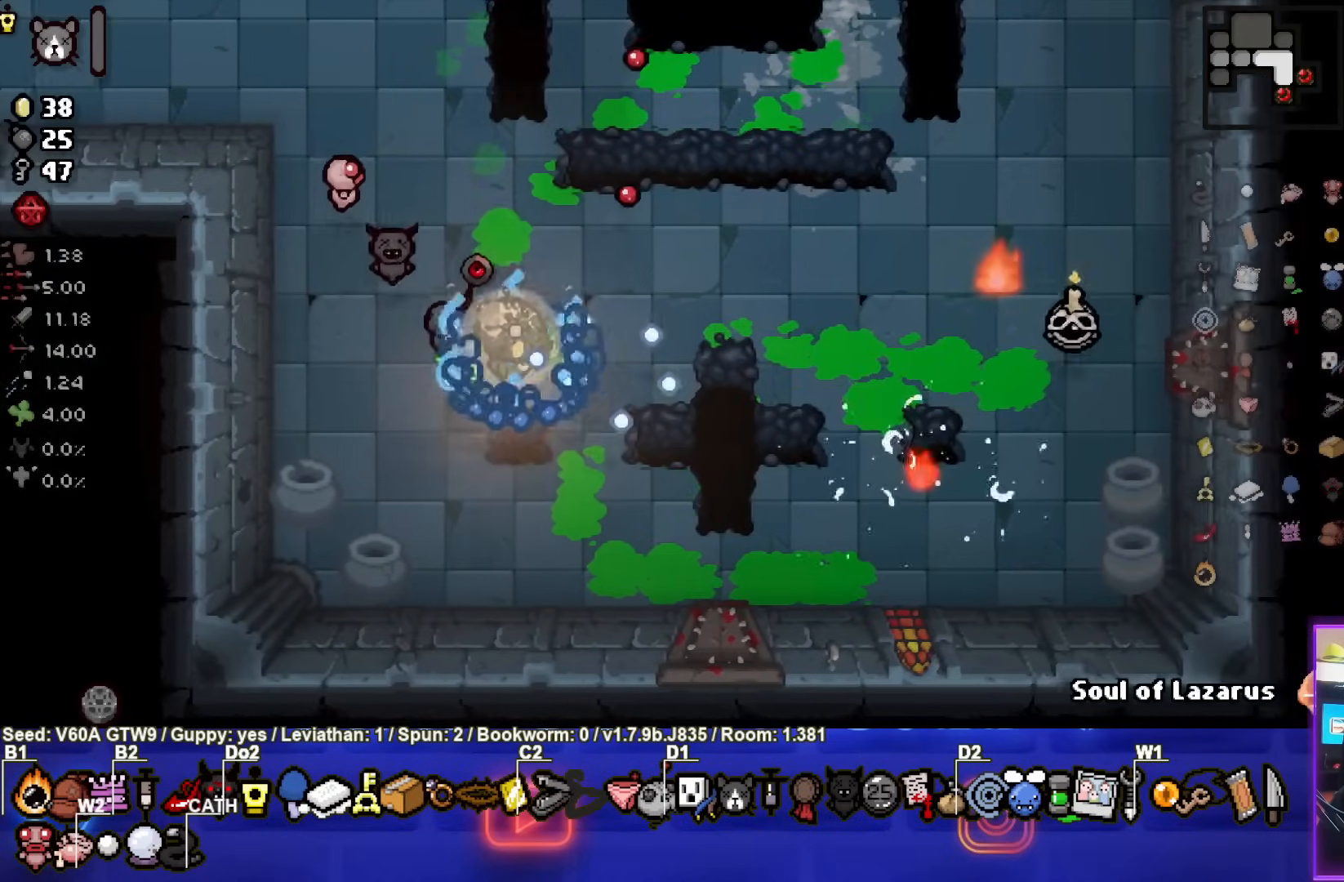
{"buttons": [], "left_stick": "down-left", "events": [[250, "CIRCLE", "up"], [317, "left_stick", "center"], [383, "left_stick", "down-left"]]}
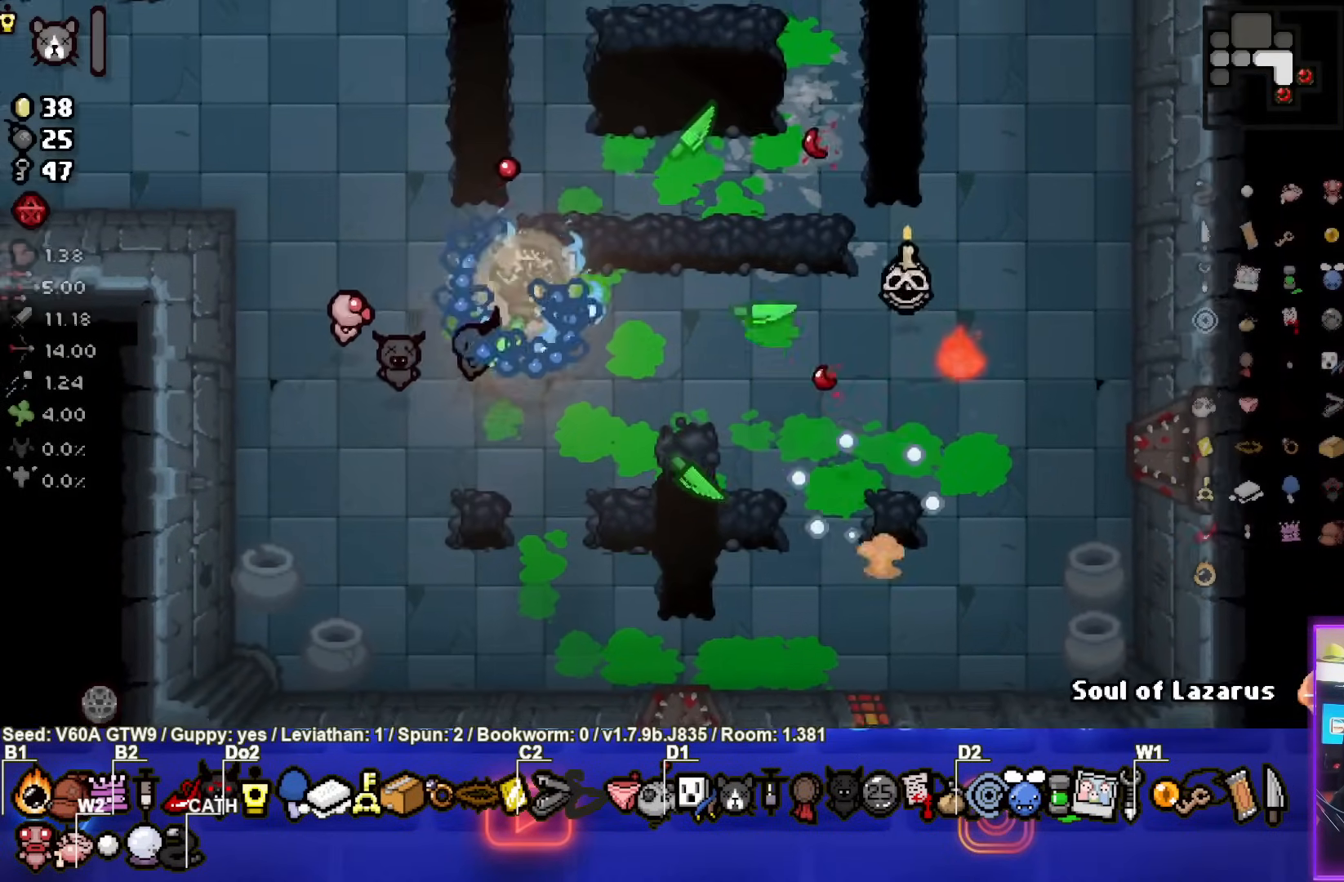
{"buttons": ["CIRCLE"], "left_stick": "up-left", "events": [[133, "left_stick", "up-left"], [333, "CIRCLE", "down"]]}
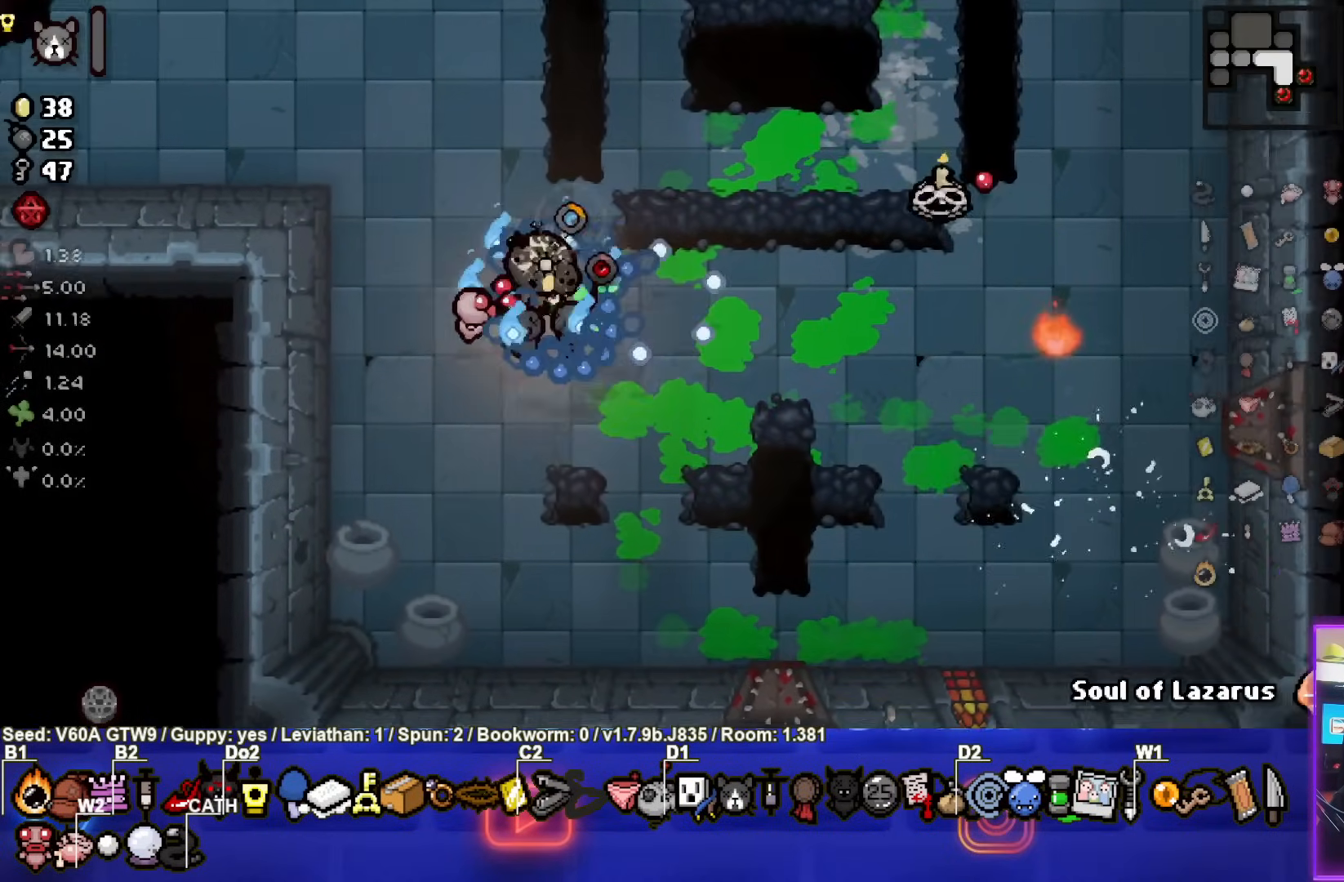
{"buttons": ["CIRCLE"], "left_stick": "down-right", "events": [[433, "left_stick", "down-right"]]}
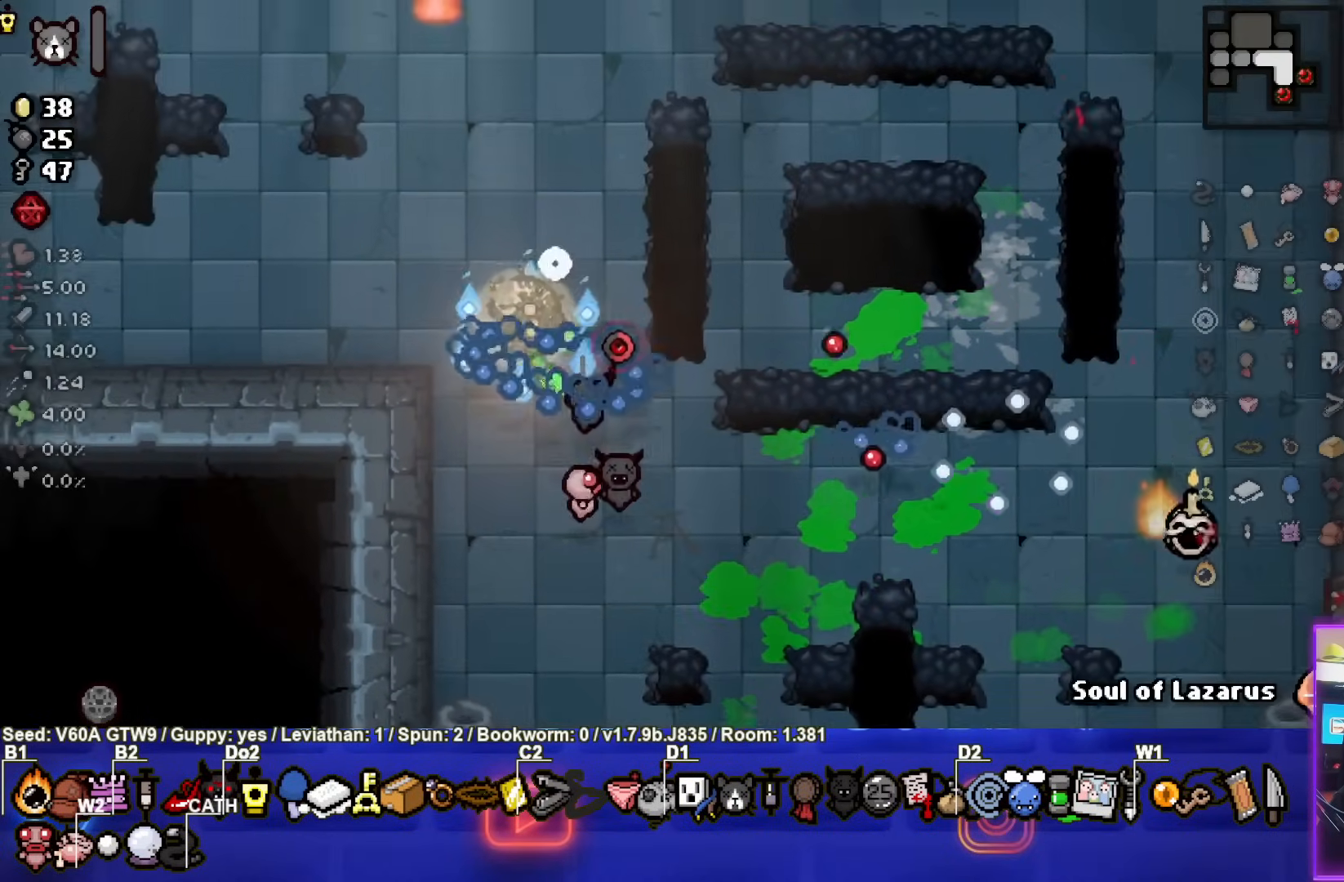
{"buttons": ["CIRCLE"], "left_stick": "down", "events": [[383, "left_stick", "down"]]}
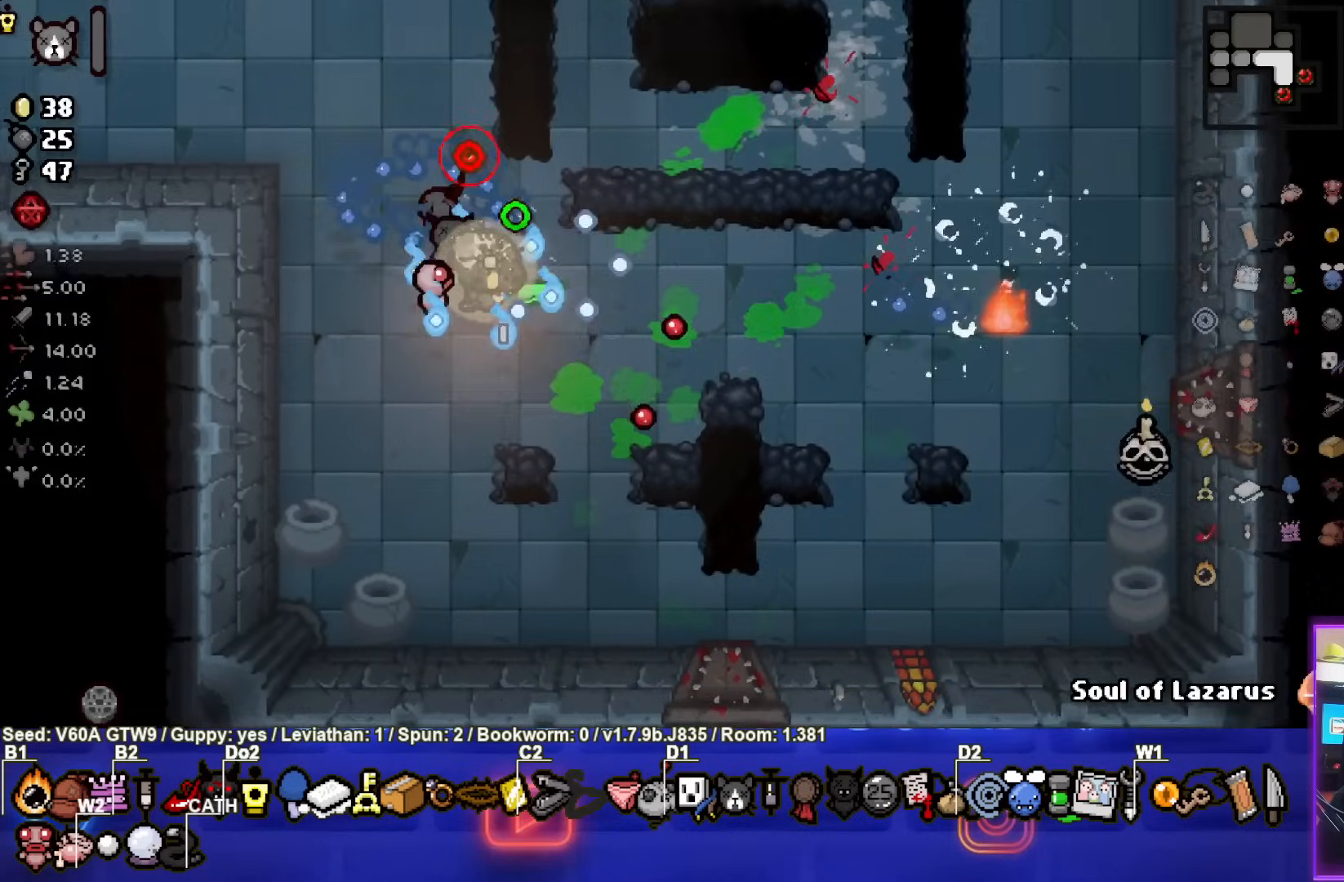
{"buttons": ["CIRCLE"], "left_stick": "down", "events": []}
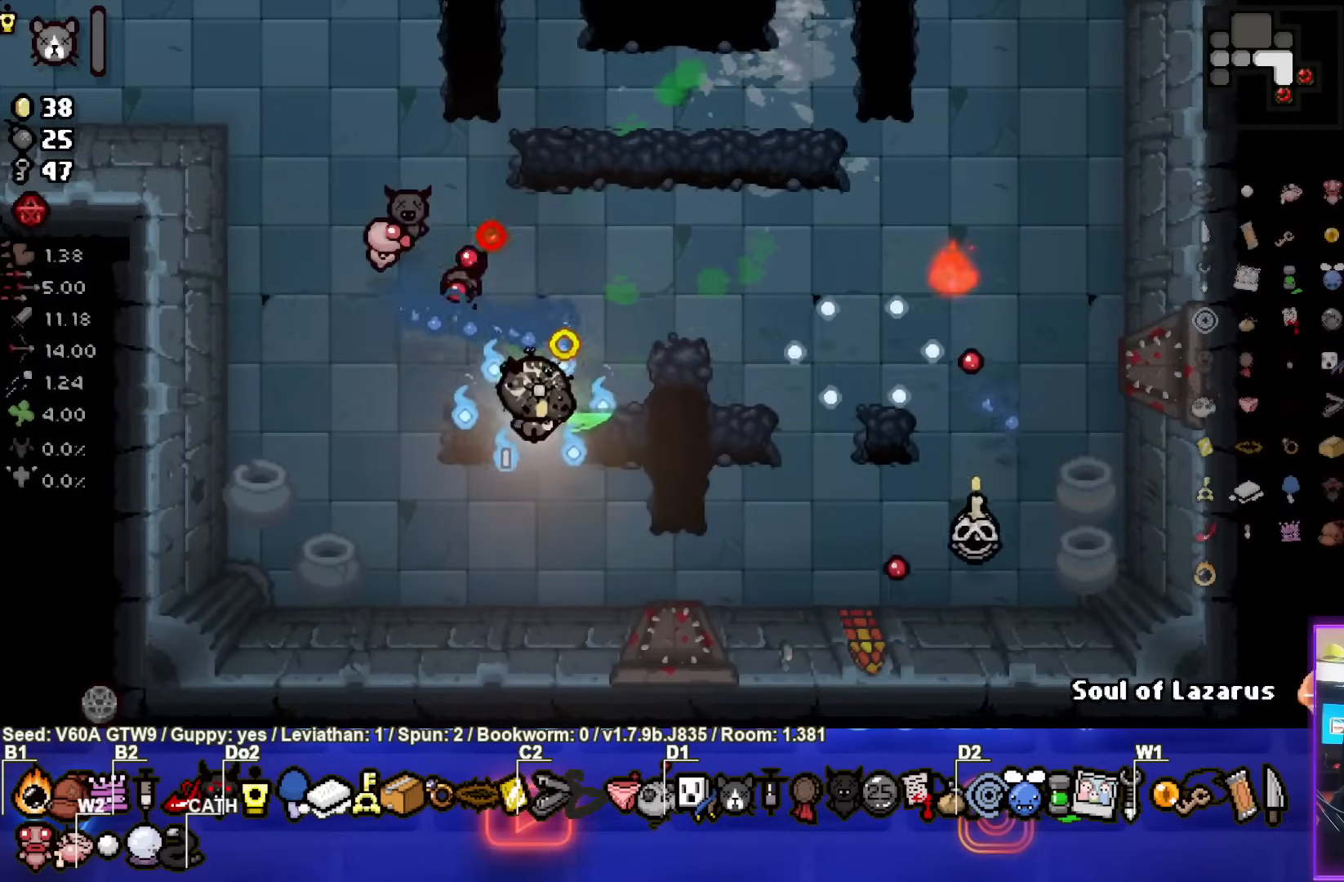
{"buttons": [], "left_stick": "up-left", "events": [[133, "left_stick", "down-left"], [200, "CIRCLE", "up"], [317, "left_stick", "up-left"]]}
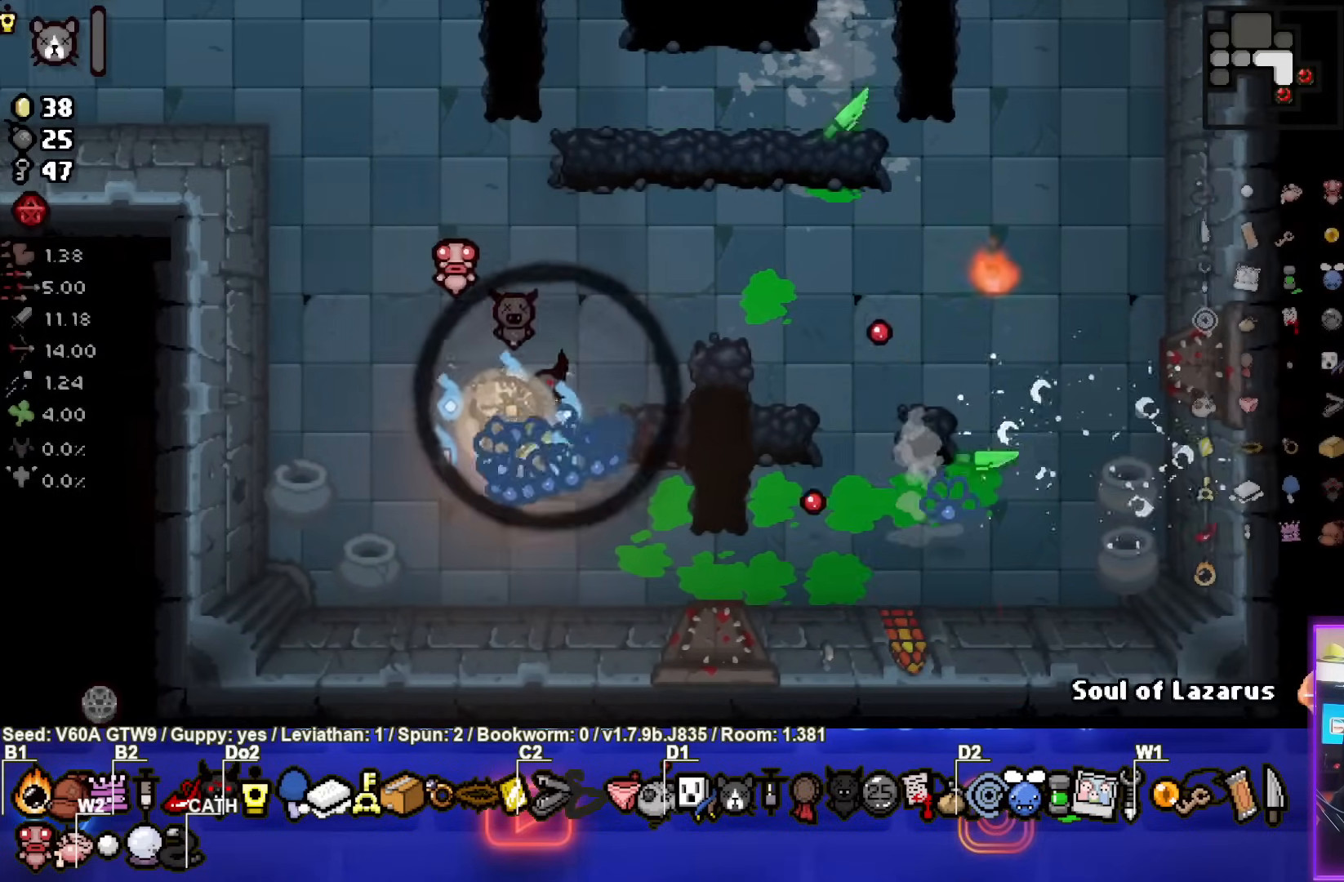
{"buttons": [], "left_stick": "up-left", "events": []}
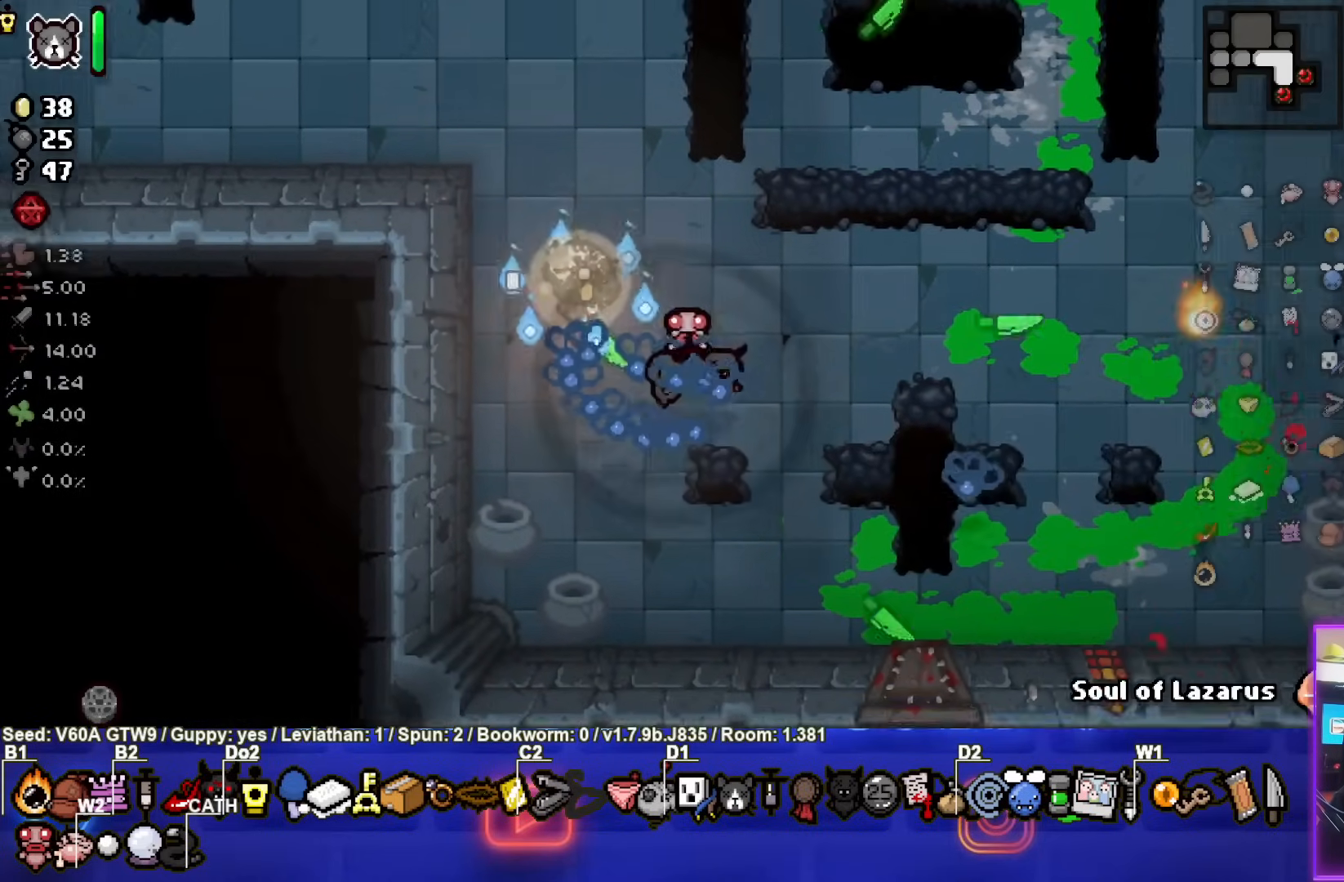
{"buttons": [], "left_stick": "center", "events": [[50, "left_stick", "center"]]}
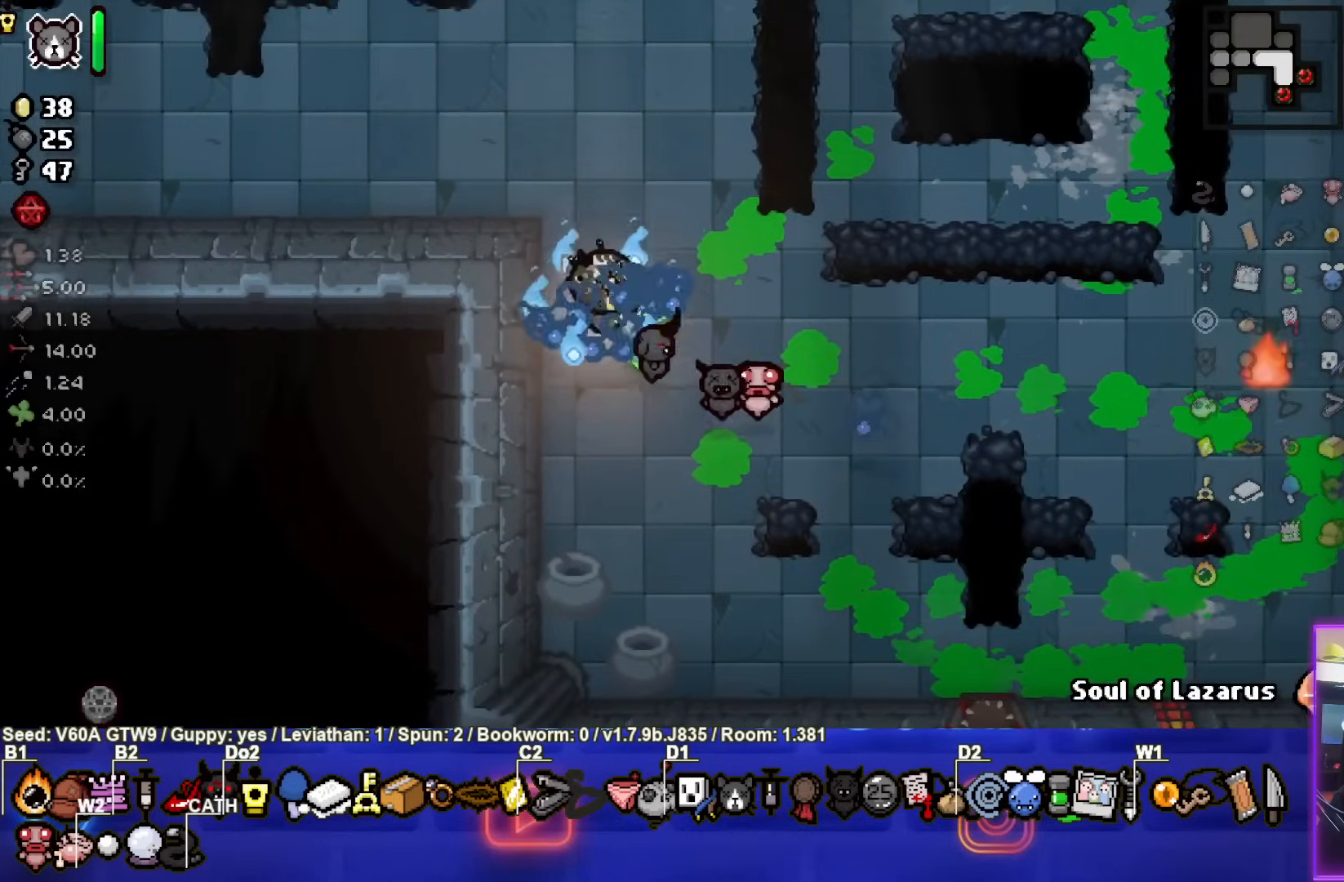
{"buttons": [], "left_stick": "right", "events": [[150, "L2", "down"], [283, "L2", "up"], [367, "left_stick", "right"]]}
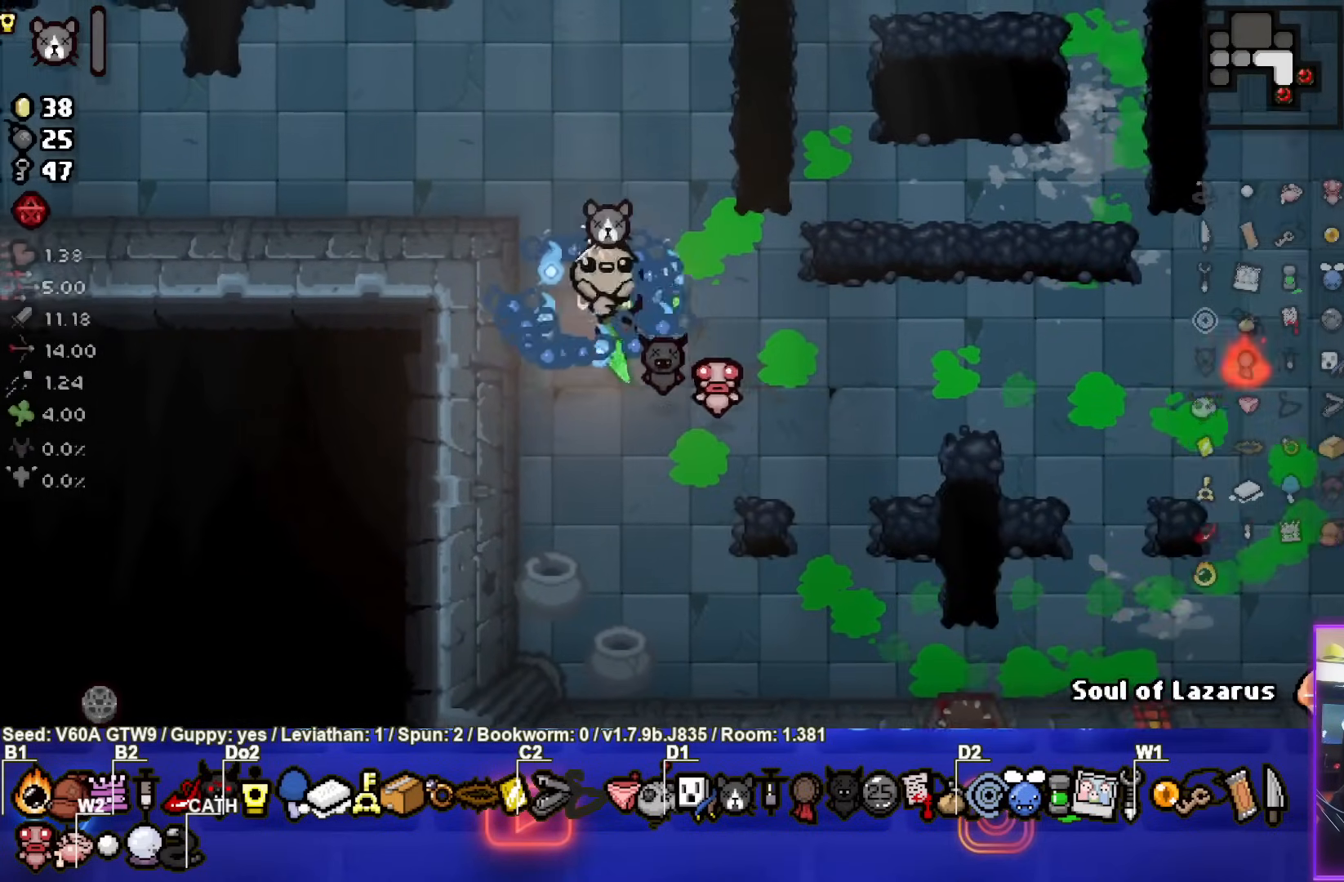
{"buttons": ["R2"], "left_stick": "left", "events": [[100, "left_stick", "center"], [267, "left_stick", "left"], [350, "R2", "down"]]}
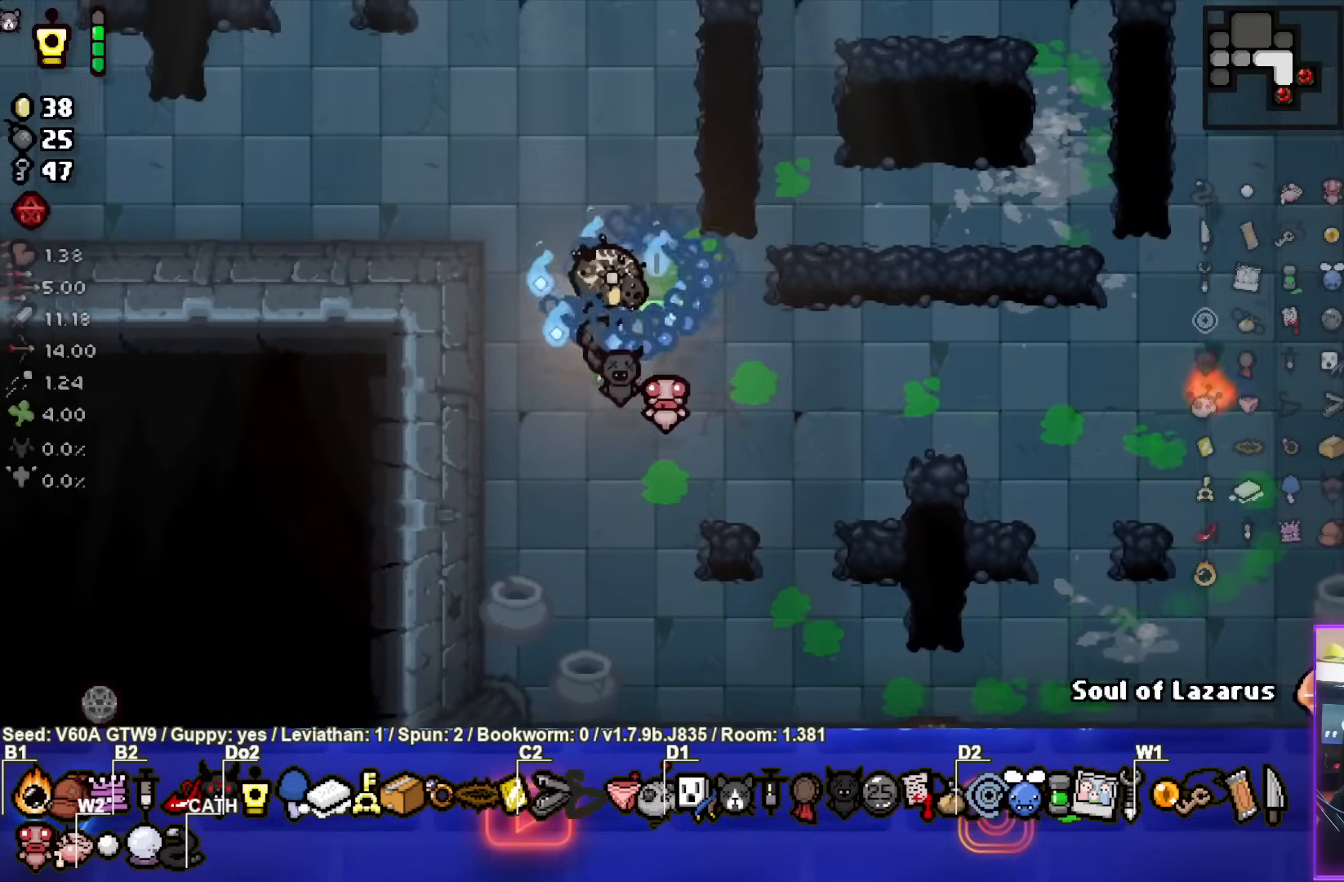
{"buttons": [], "left_stick": "center", "events": [[17, "left_stick", "center"], [33, "R2", "up"]]}
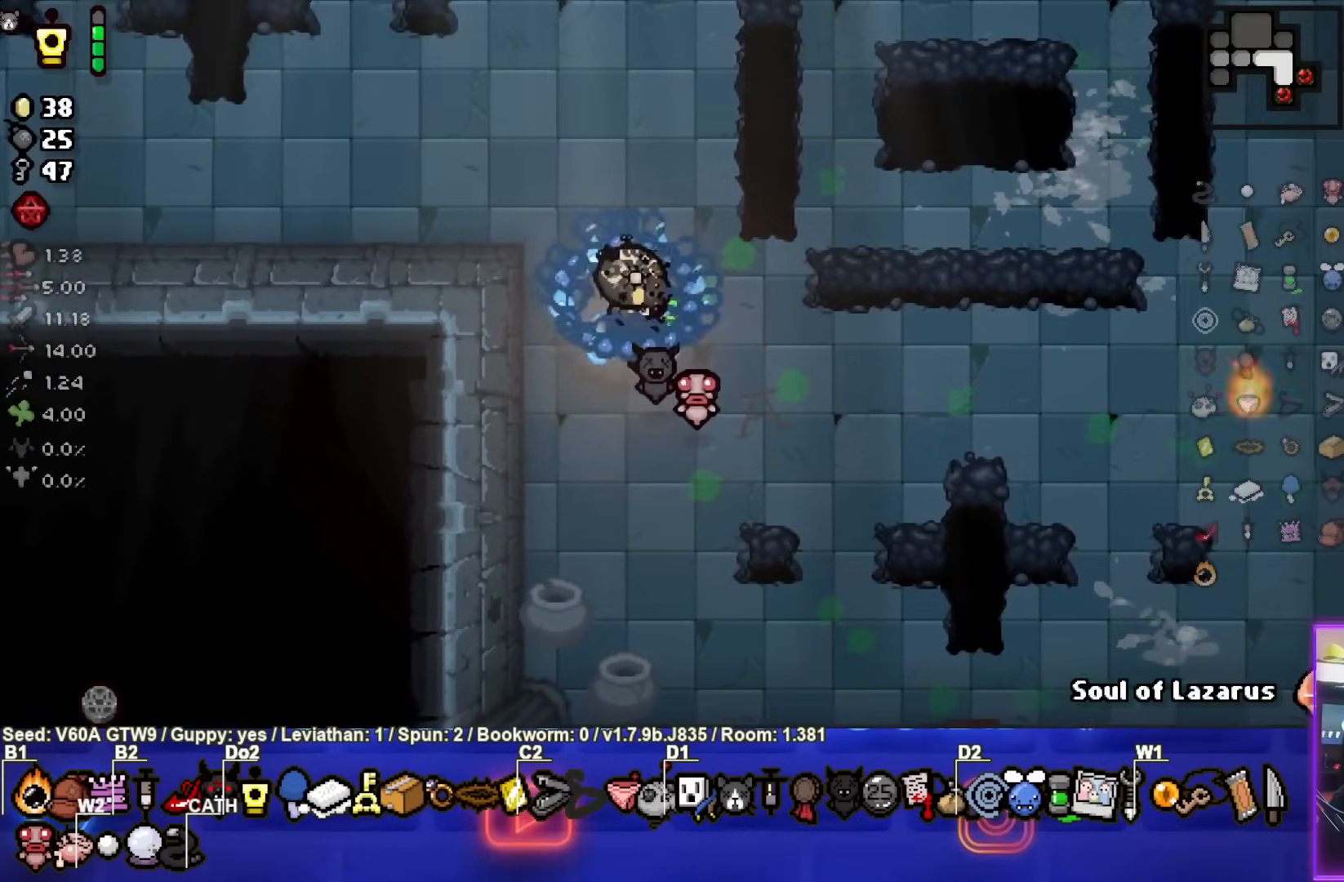
{"buttons": [], "left_stick": "center", "events": [[200, "R2", "down"], [367, "R2", "up"]]}
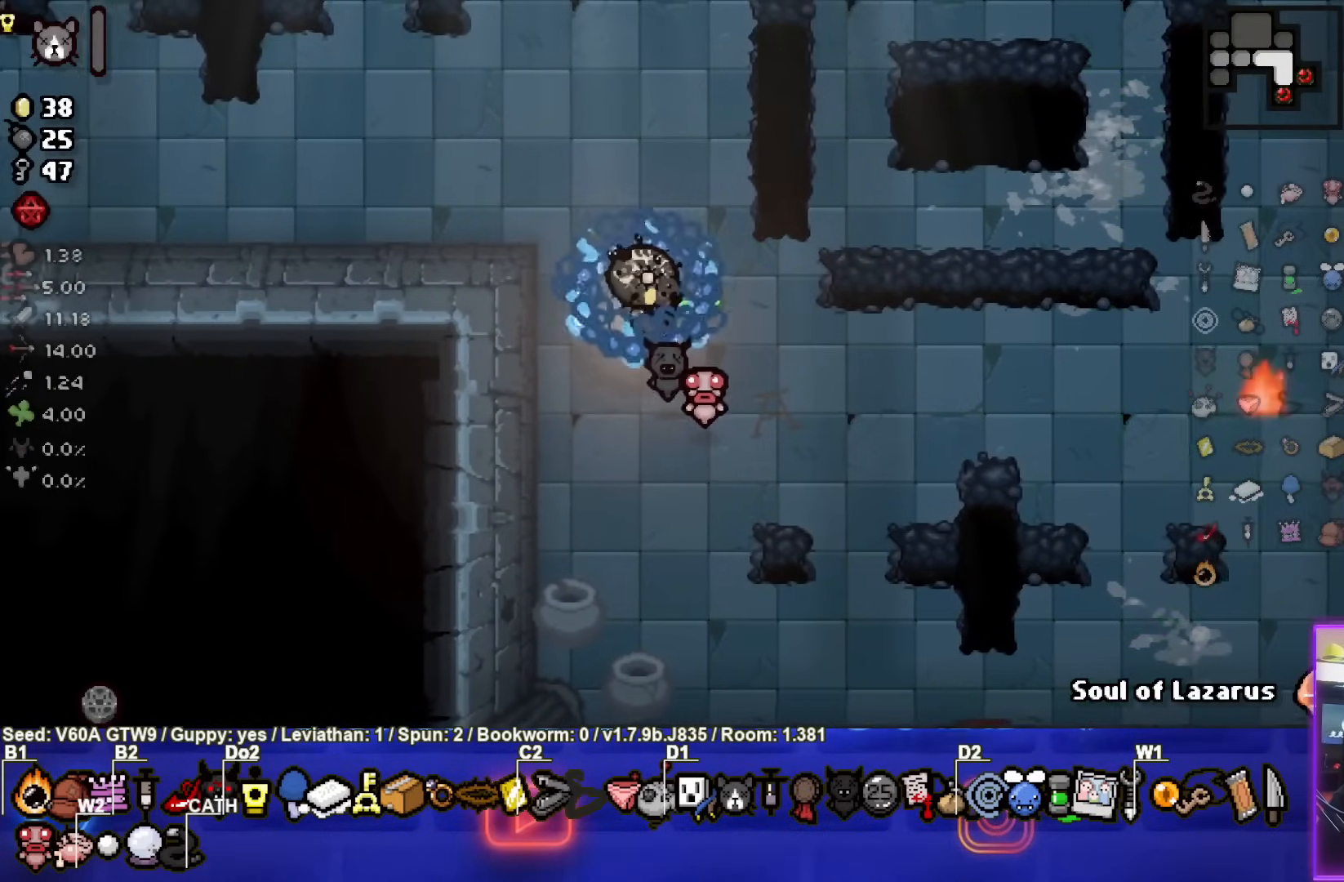
{"buttons": [], "left_stick": "up", "events": [[33, "R2", "down"], [183, "R2", "up"], [183, "left_stick", "up-left"], [400, "left_stick", "up"]]}
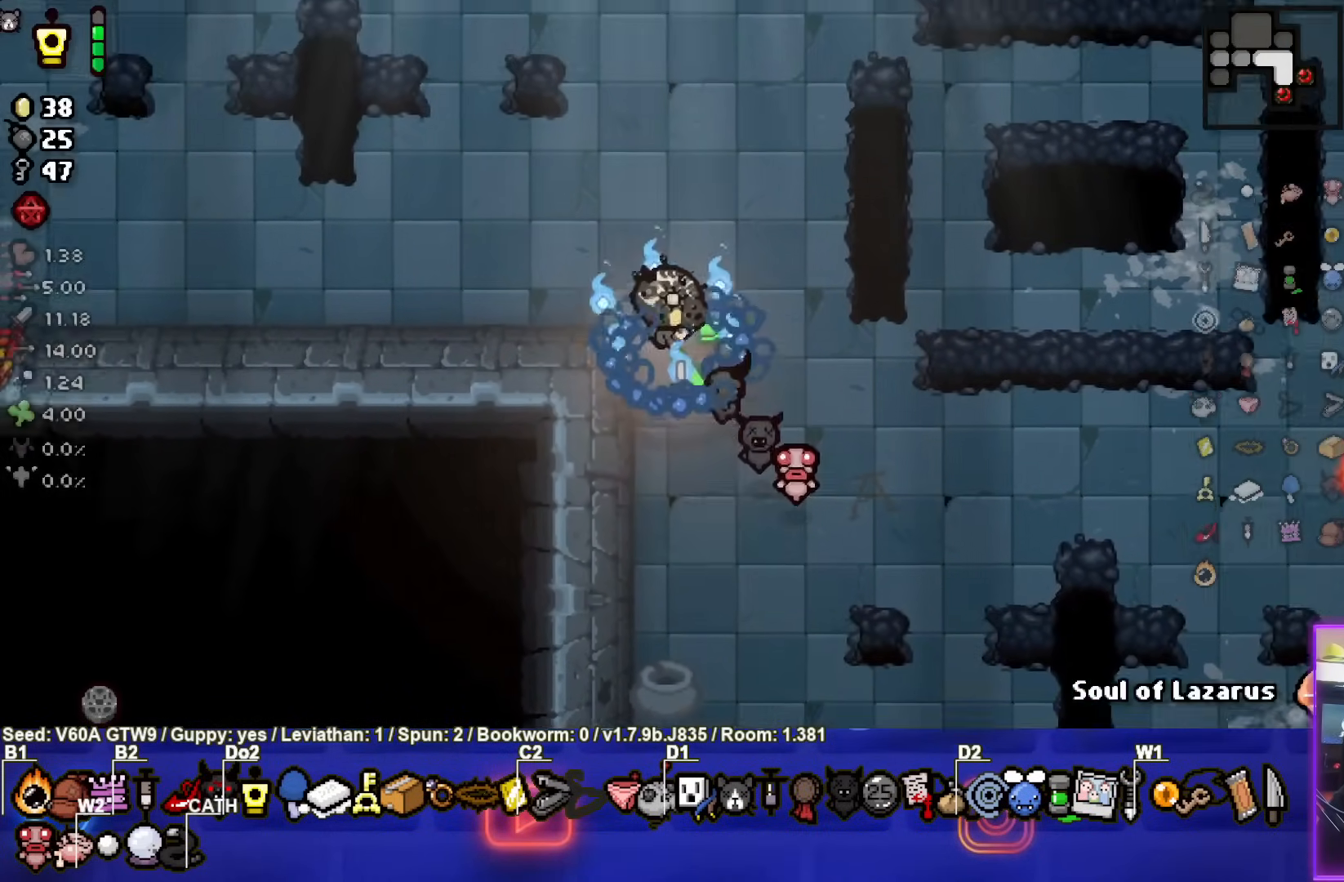
{"buttons": [], "left_stick": "up-right", "events": [[117, "left_stick", "center"], [333, "left_stick", "up"], [400, "left_stick", "up-right"]]}
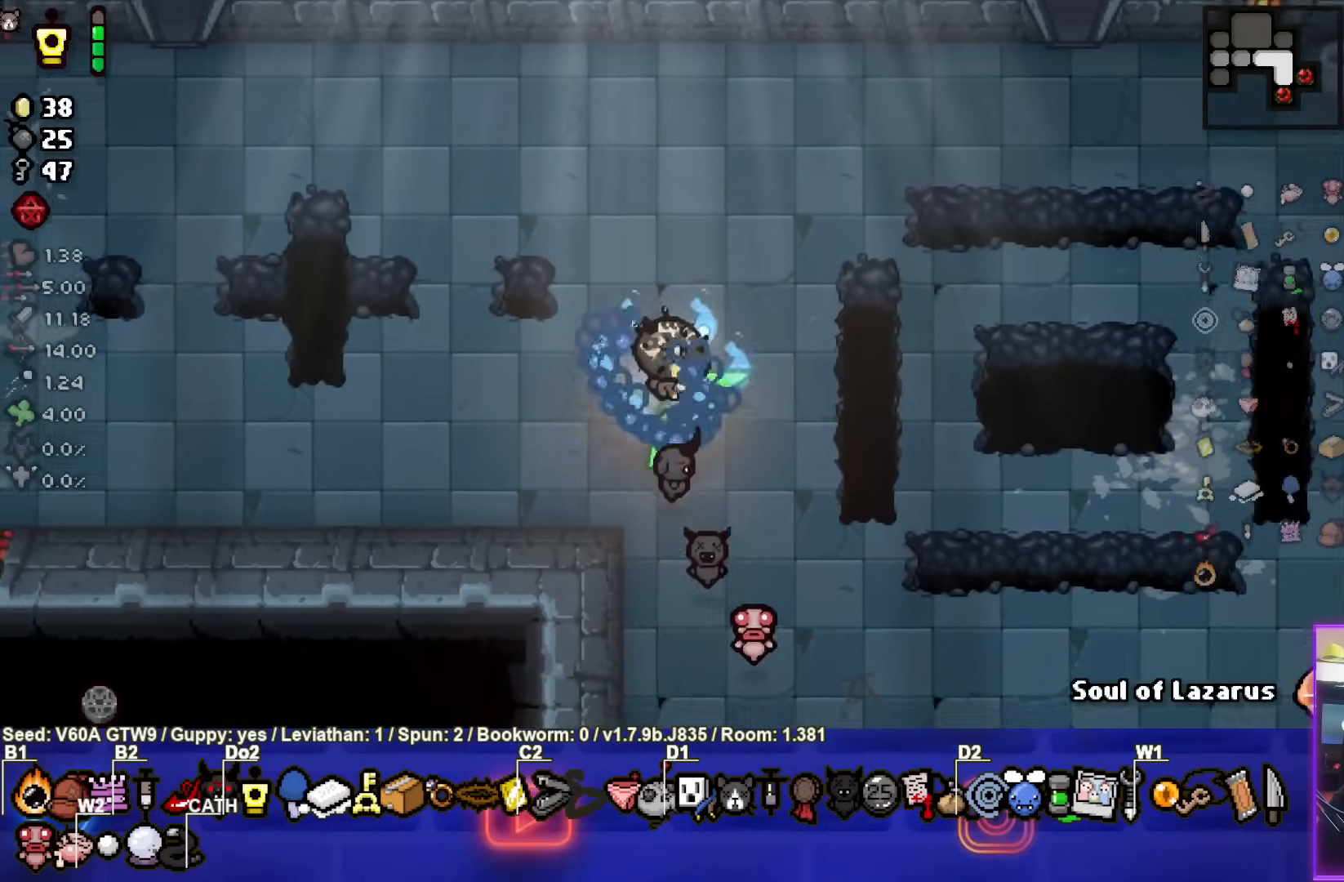
{"buttons": [], "left_stick": "up-right", "events": [[167, "left_stick", "center"], [367, "left_stick", "up-right"]]}
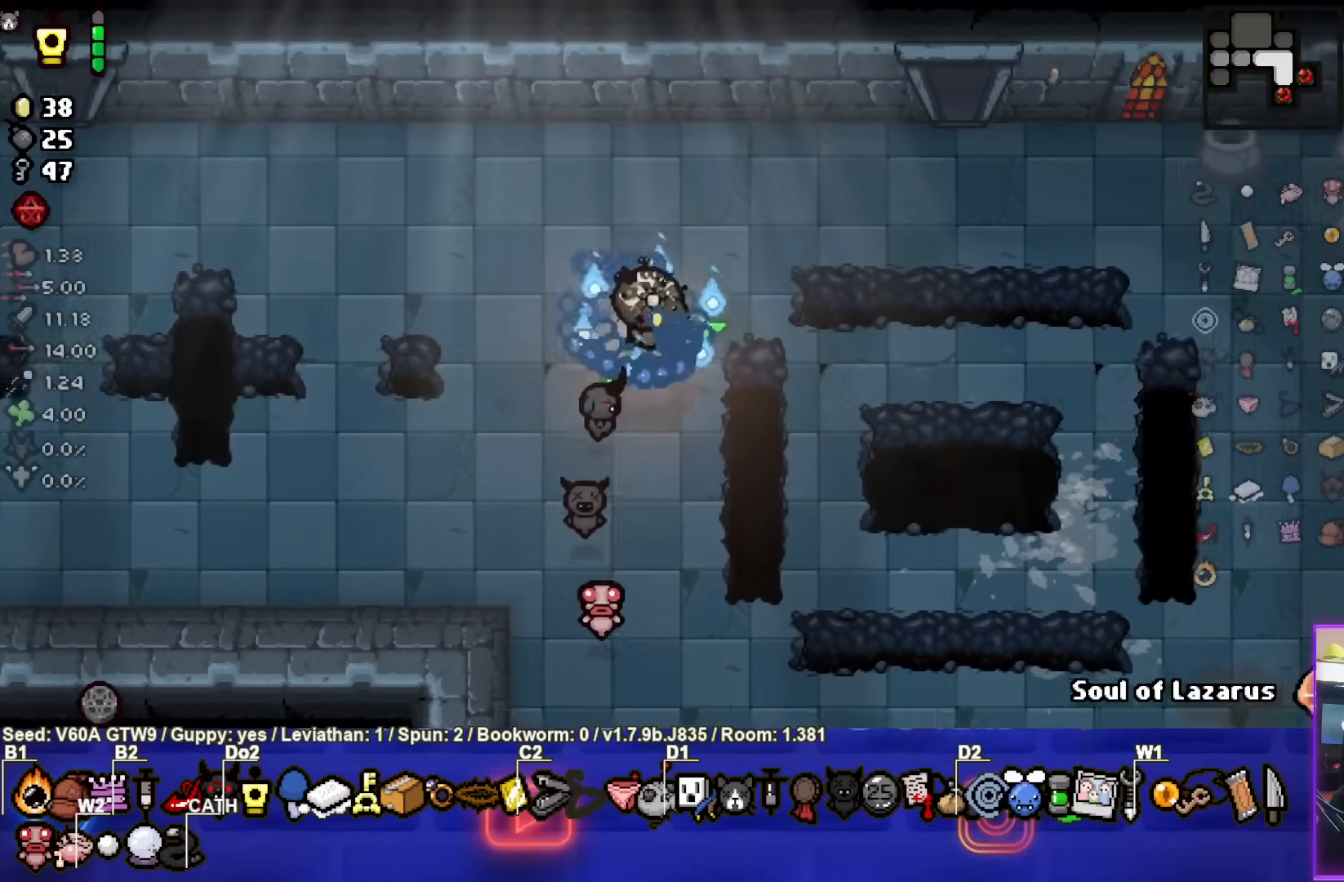
{"buttons": [], "left_stick": "up-right", "events": []}
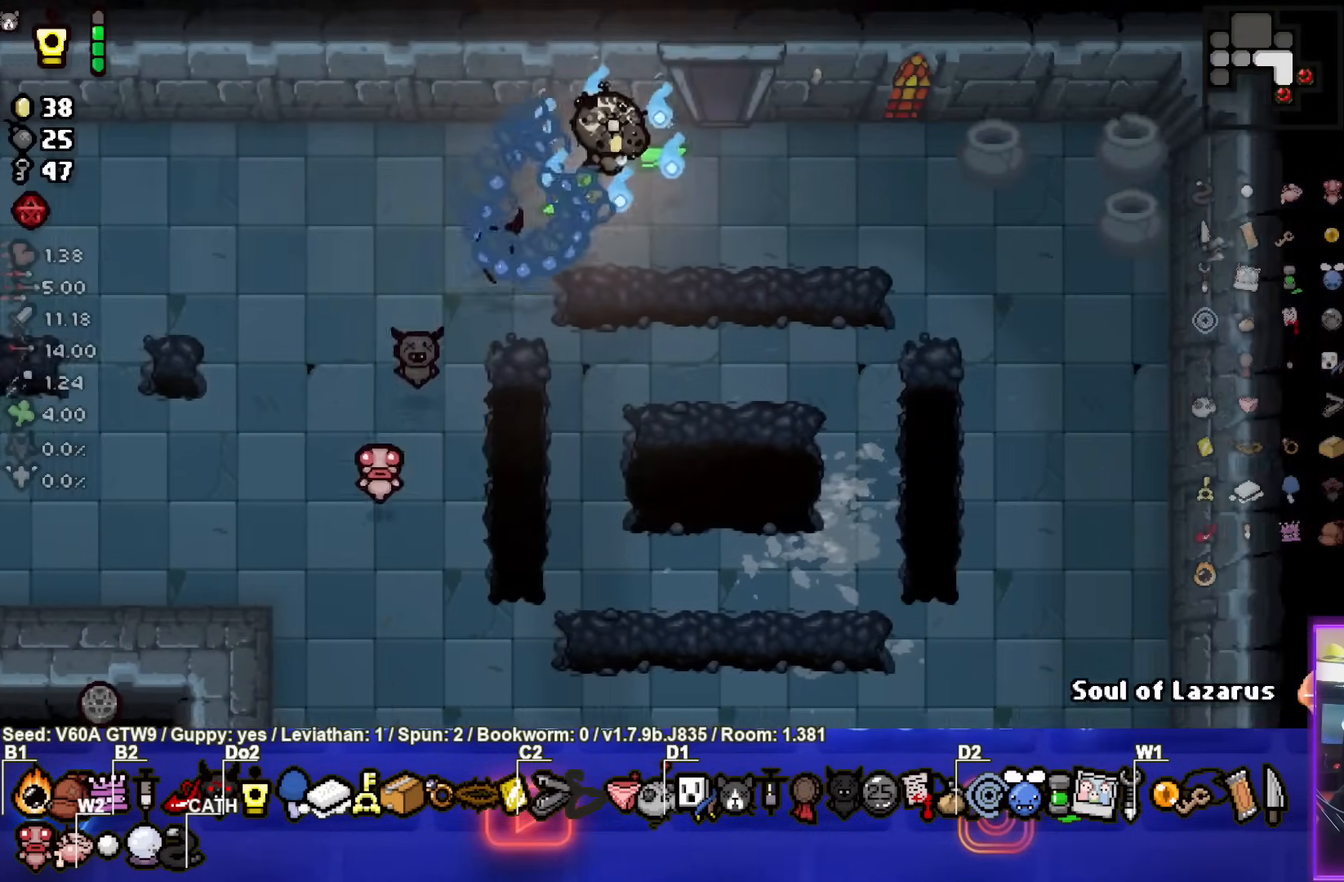
{"buttons": [], "left_stick": "up", "events": [[417, "left_stick", "up"]]}
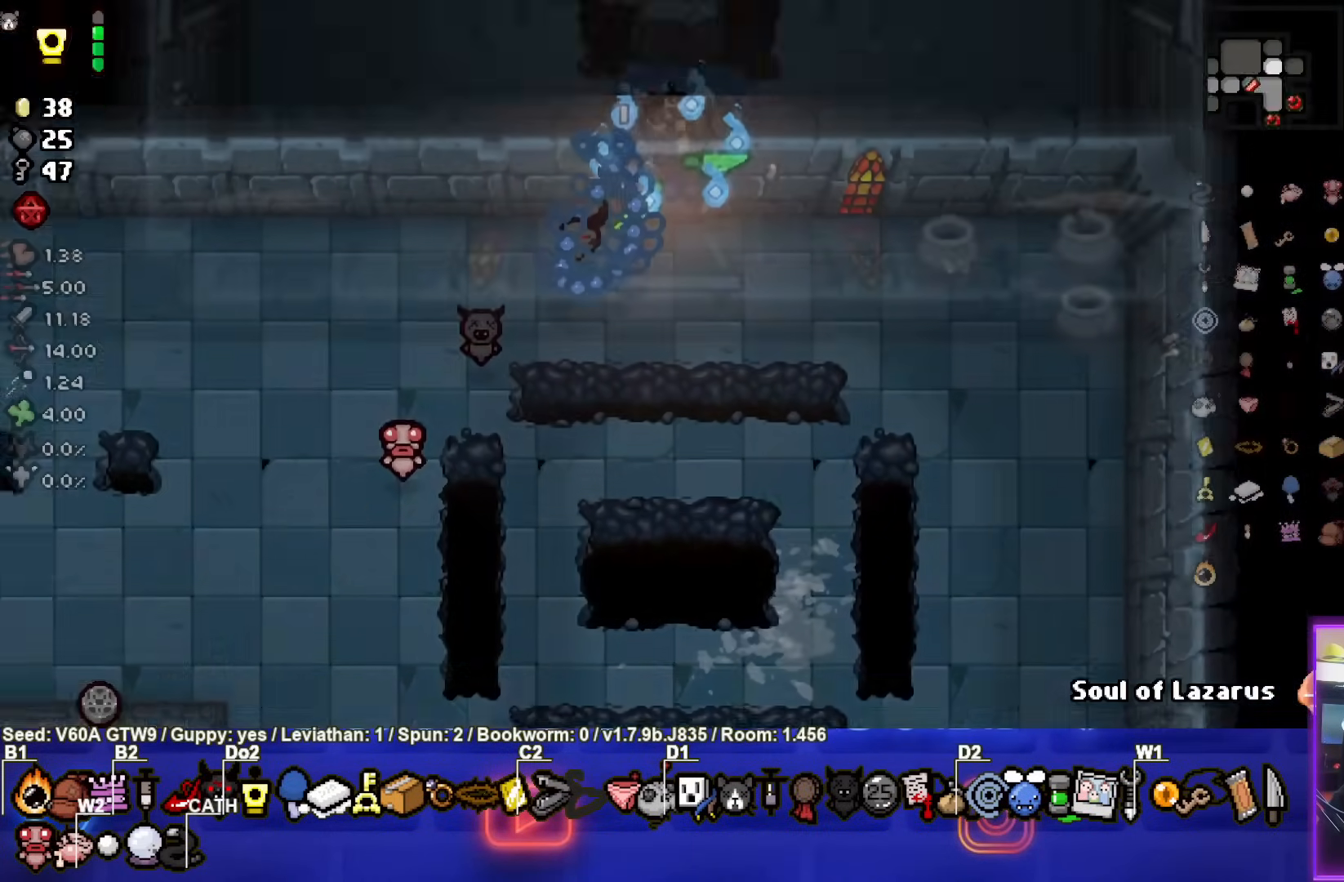
{"buttons": ["TRIANGLE"], "left_stick": "up-left", "events": [[33, "left_stick", "center"], [200, "TRIANGLE", "down"], [300, "left_stick", "down"], [433, "left_stick", "center"], [500, "left_stick", "up-left"]]}
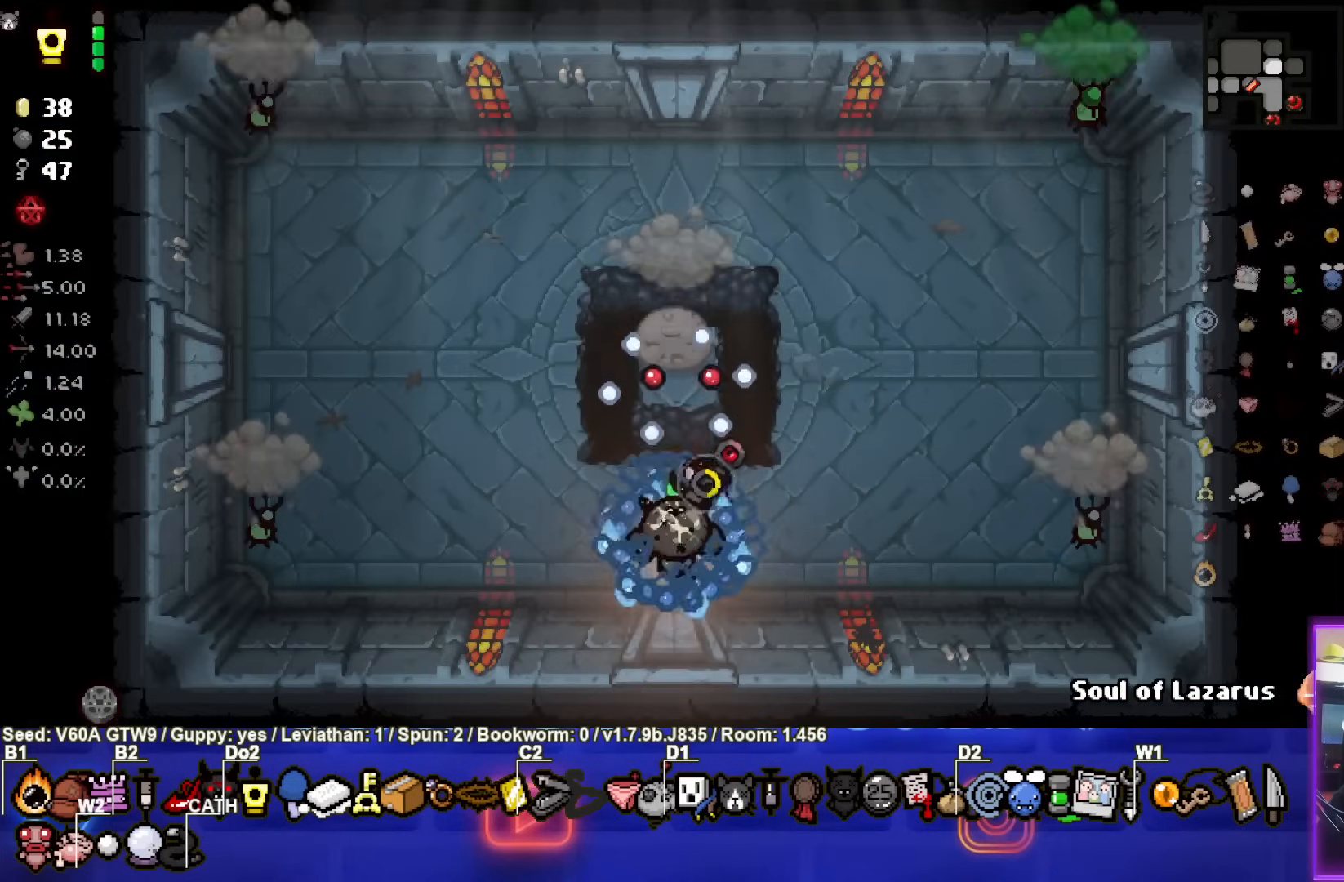
{"buttons": [], "left_stick": "center", "events": [[167, "left_stick", "left"], [250, "SQUARE", "down"], [267, "TRIANGLE", "up"], [450, "SQUARE", "up"], [450, "left_stick", "center"]]}
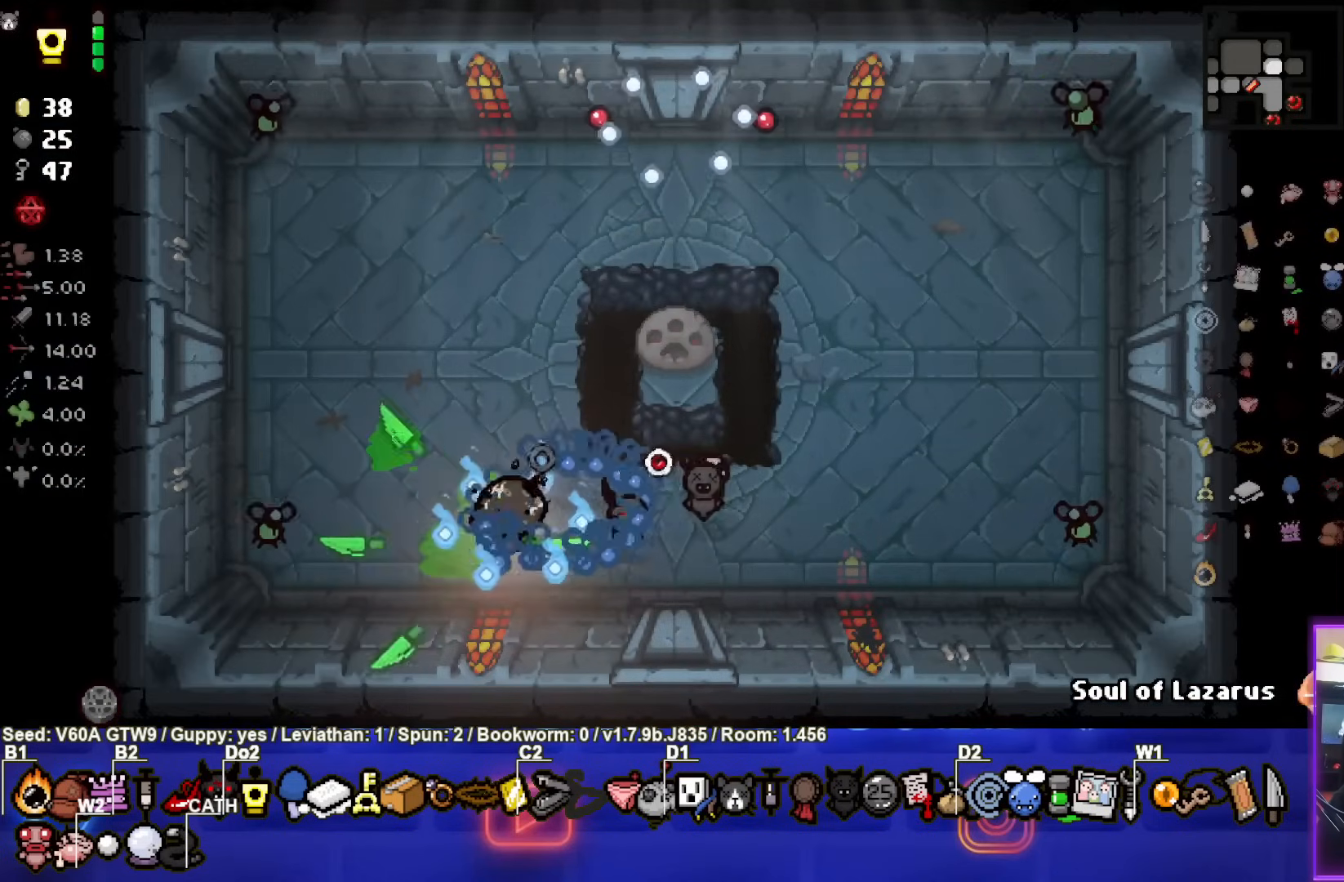
{"buttons": [], "left_stick": "up", "events": [[50, "left_stick", "up"]]}
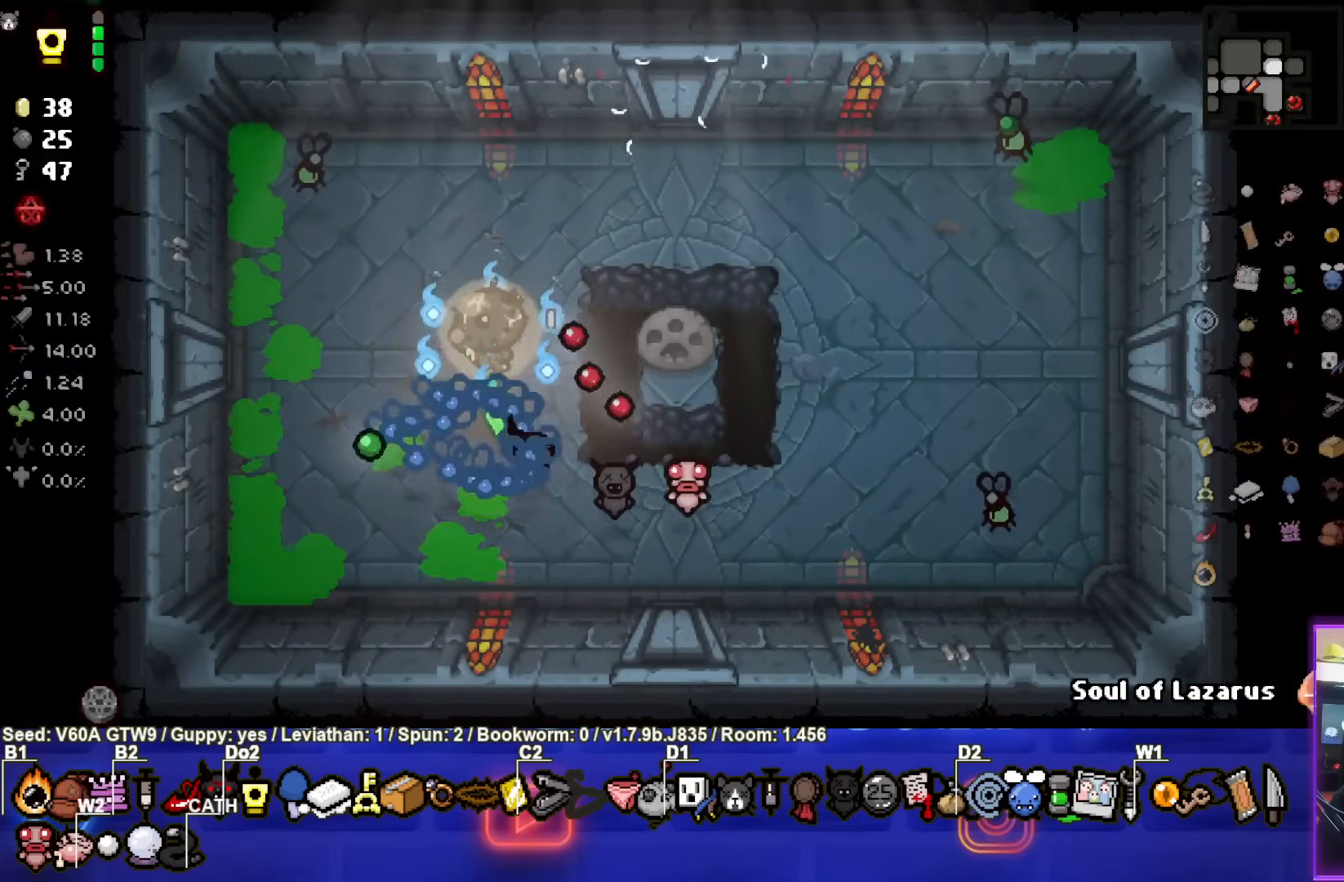
{"buttons": [], "left_stick": "up-right", "events": [[117, "left_stick", "center"], [200, "left_stick", "up"], [350, "left_stick", "up-right"]]}
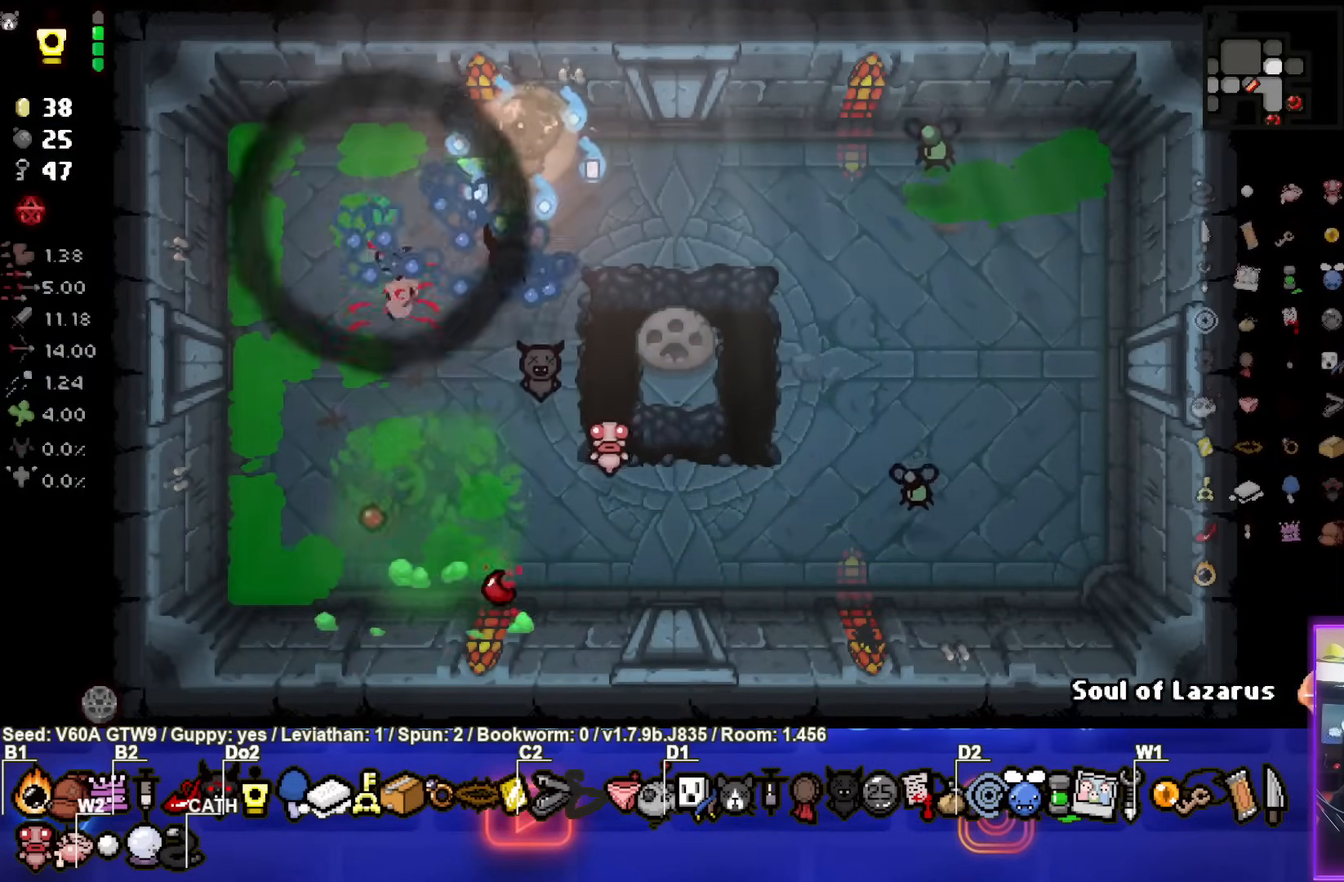
{"buttons": [], "left_stick": "down-left", "events": [[150, "left_stick", "right"], [250, "left_stick", "down"], [317, "left_stick", "down-left"]]}
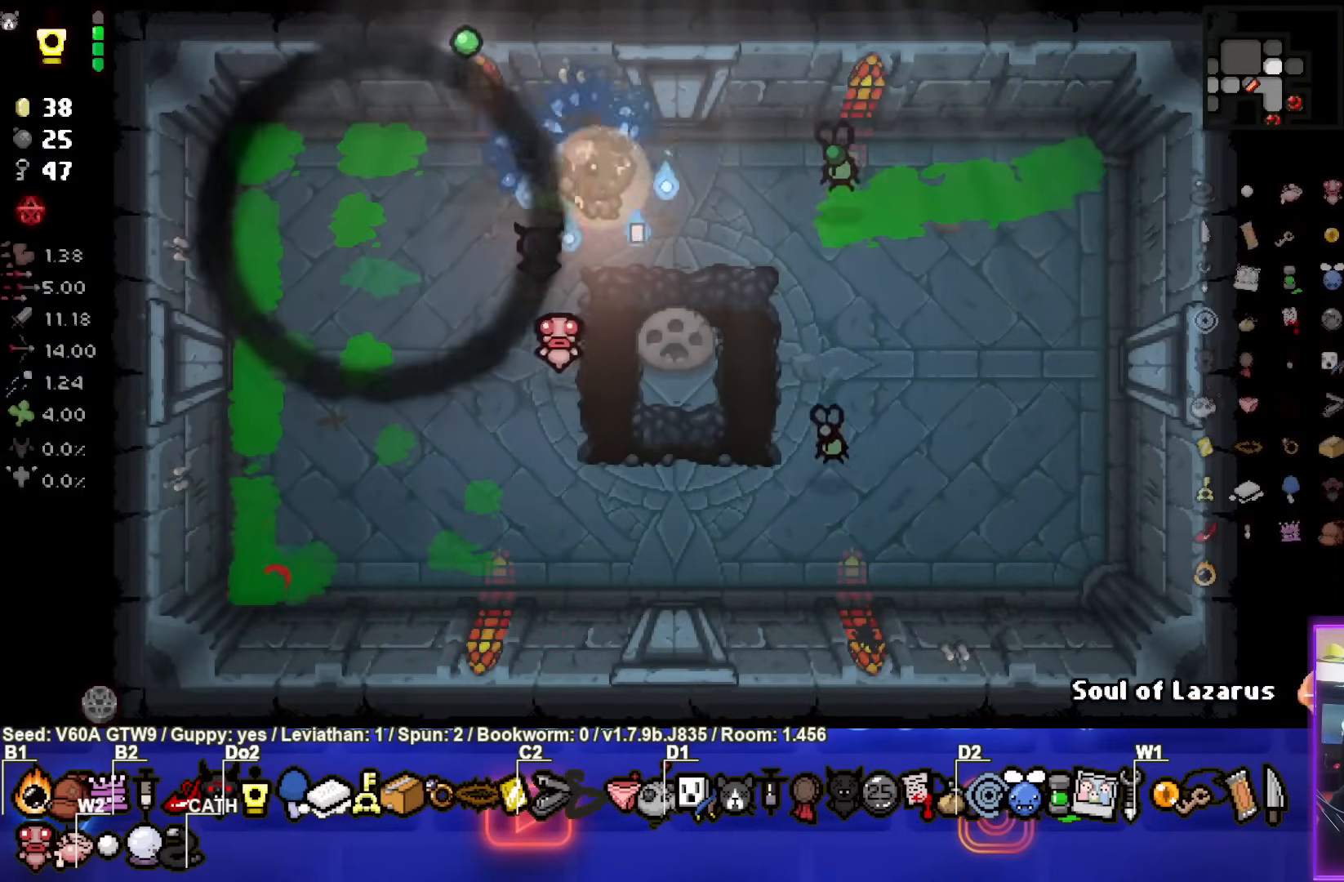
{"buttons": [], "left_stick": "down-left", "events": [[183, "CIRCLE", "down"], [483, "CIRCLE", "up"]]}
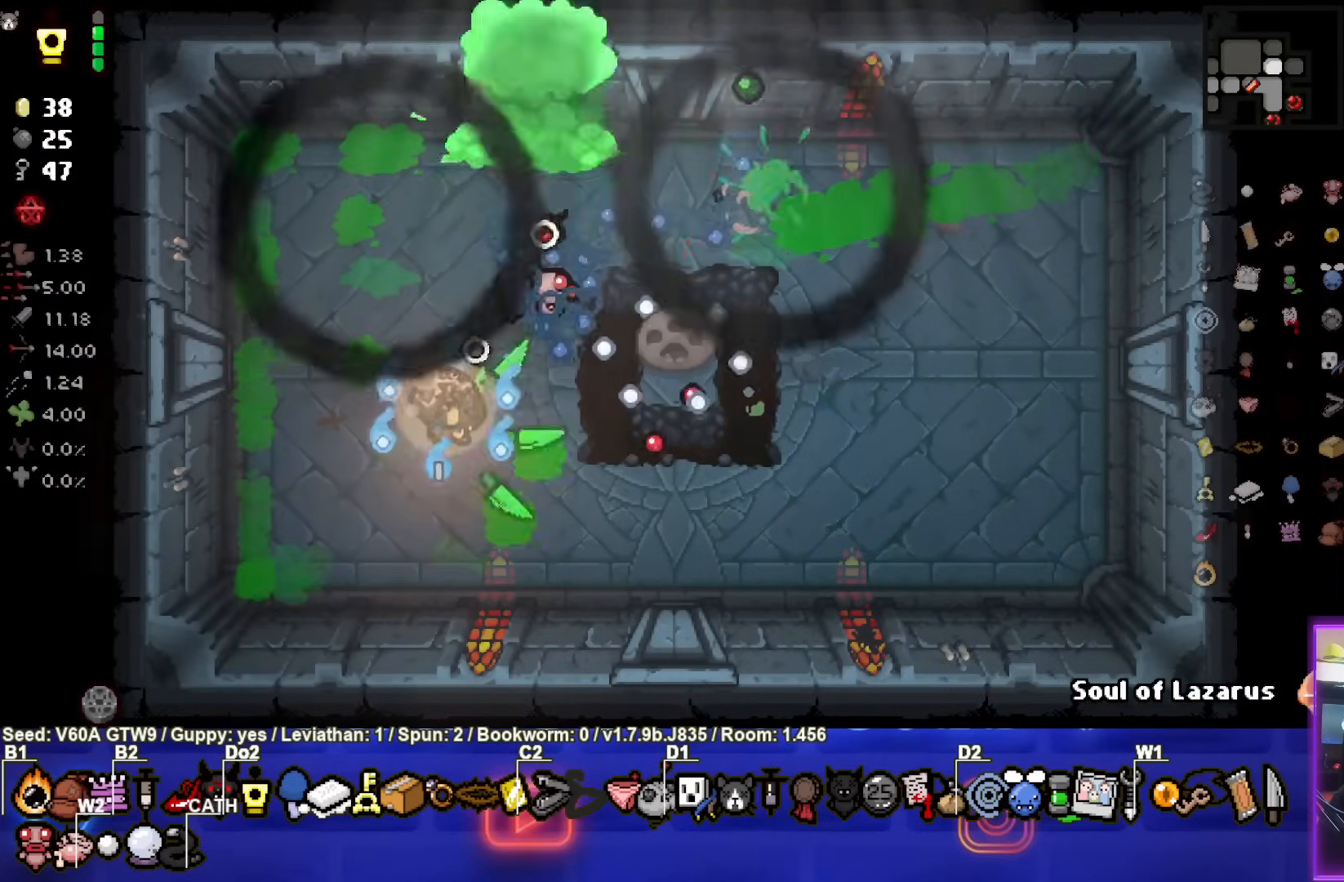
{"buttons": [], "left_stick": "up-left", "events": [[233, "left_stick", "left"], [367, "left_stick", "up-left"]]}
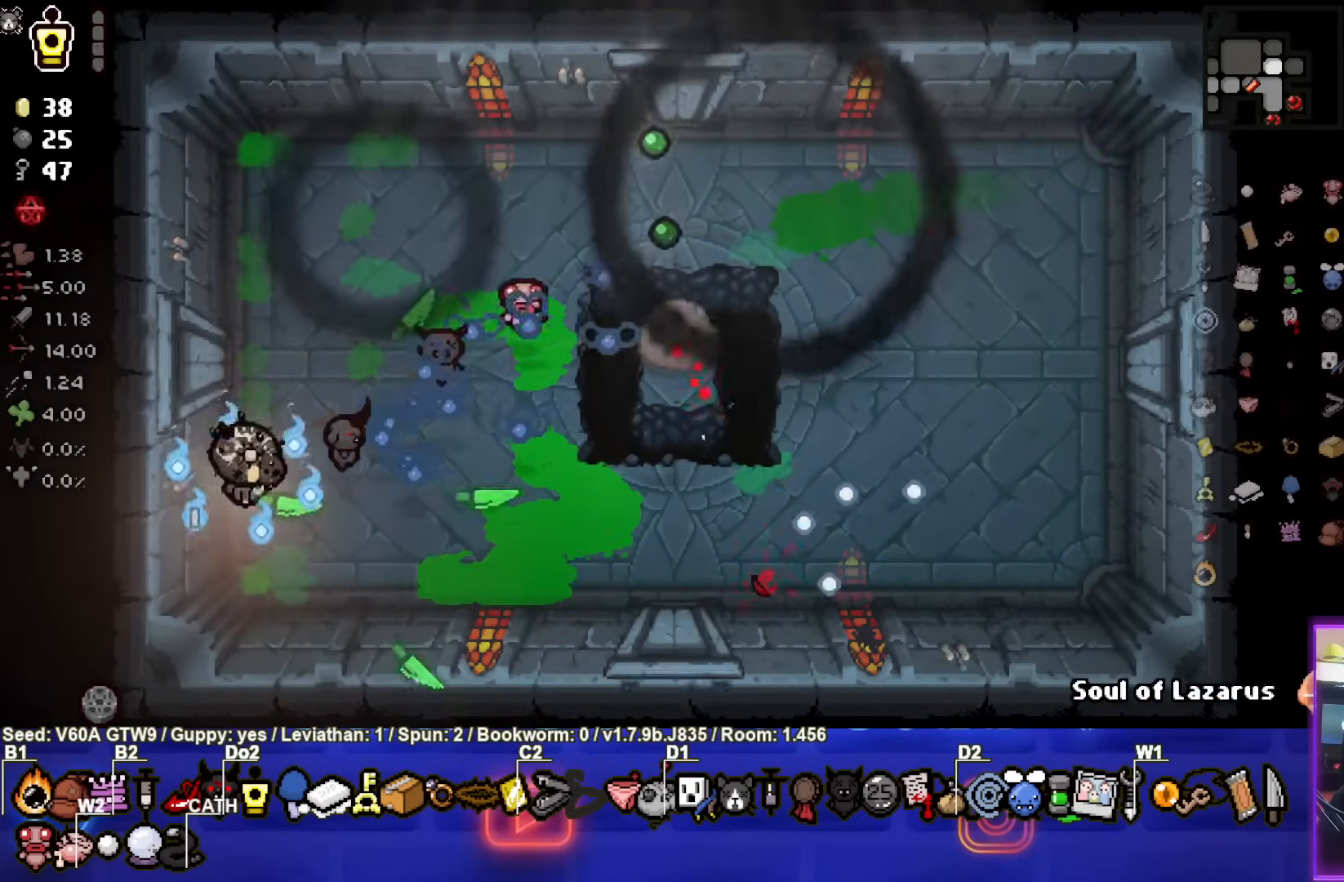
{"buttons": [], "left_stick": "up", "events": [[117, "left_stick", "up"]]}
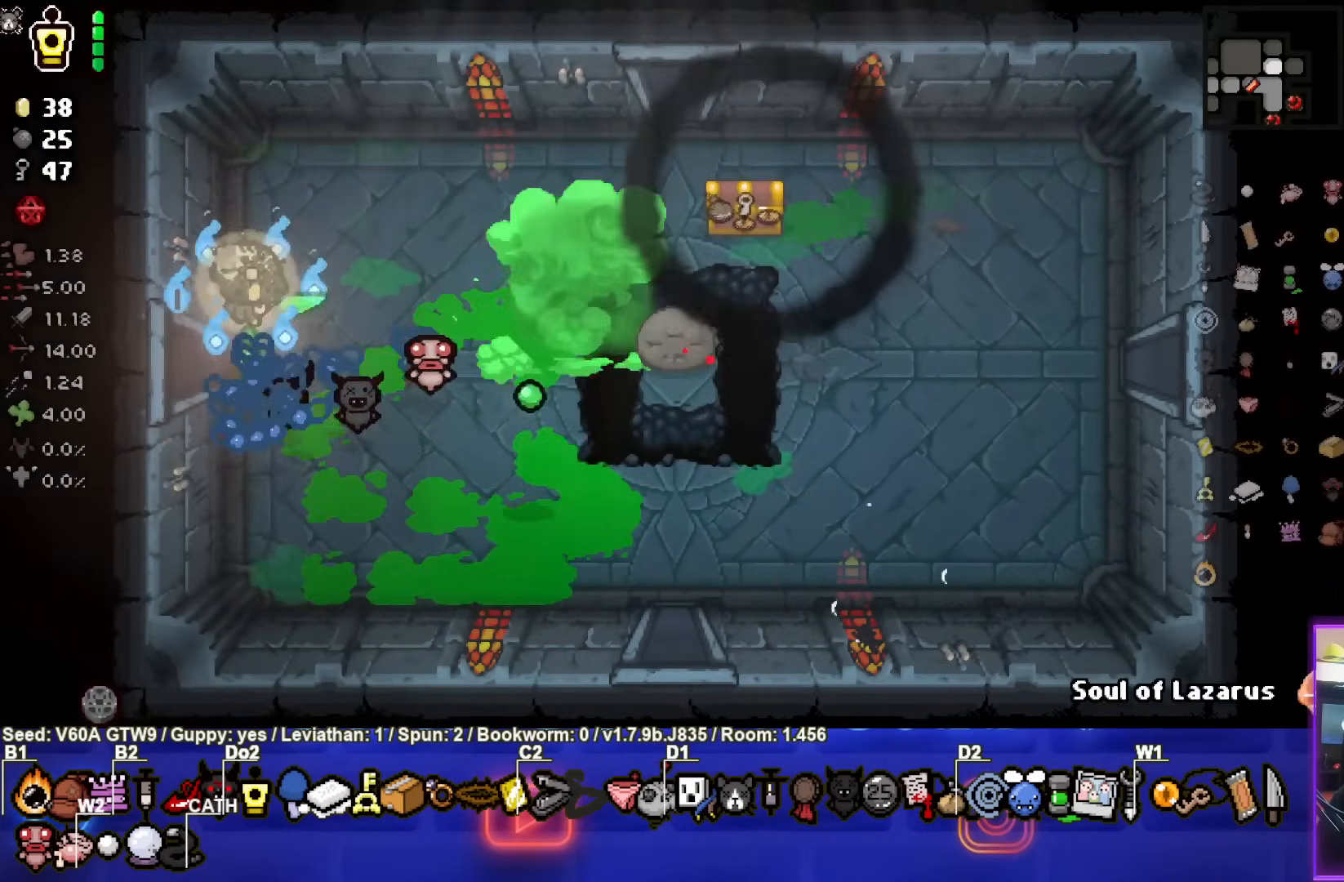
{"buttons": [], "left_stick": "center", "events": [[217, "left_stick", "center"]]}
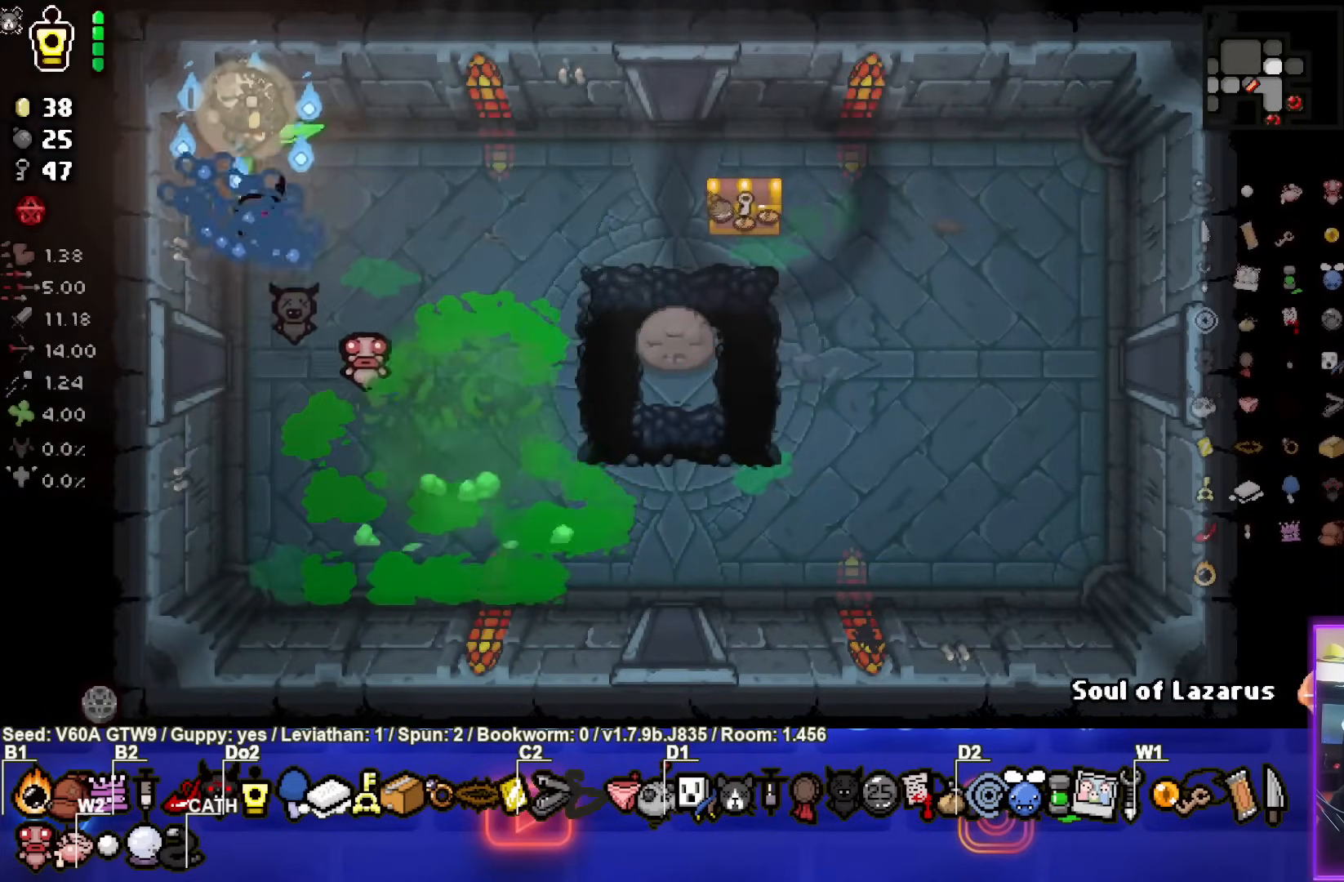
{"buttons": [], "left_stick": "down-right", "events": [[183, "left_stick", "right"], [400, "left_stick", "down-right"]]}
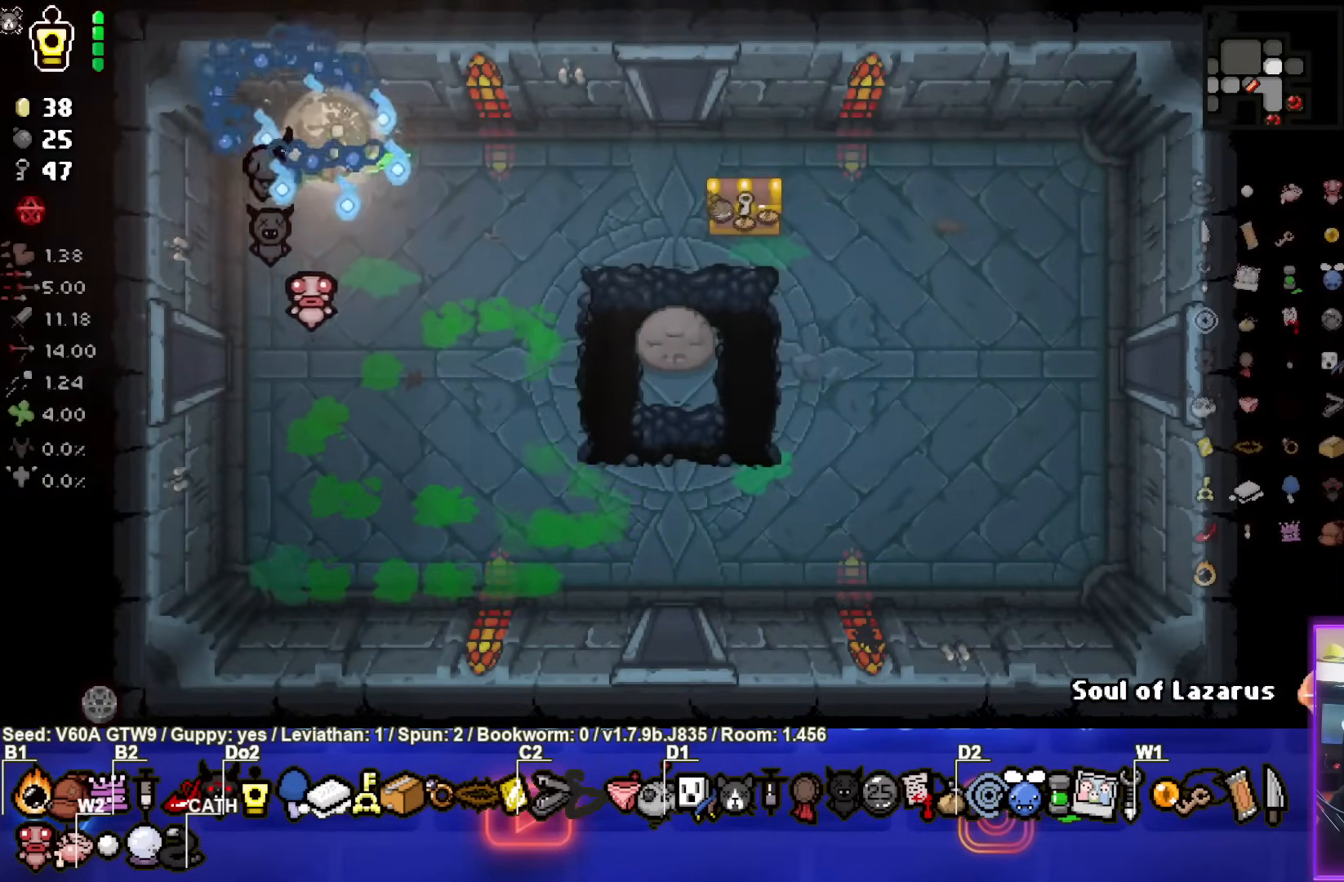
{"buttons": ["L2"], "left_stick": "down-right", "events": [[33, "left_stick", "center"], [133, "R2", "down"], [250, "left_stick", "down-right"], [283, "R2", "up"], [367, "L2", "down"]]}
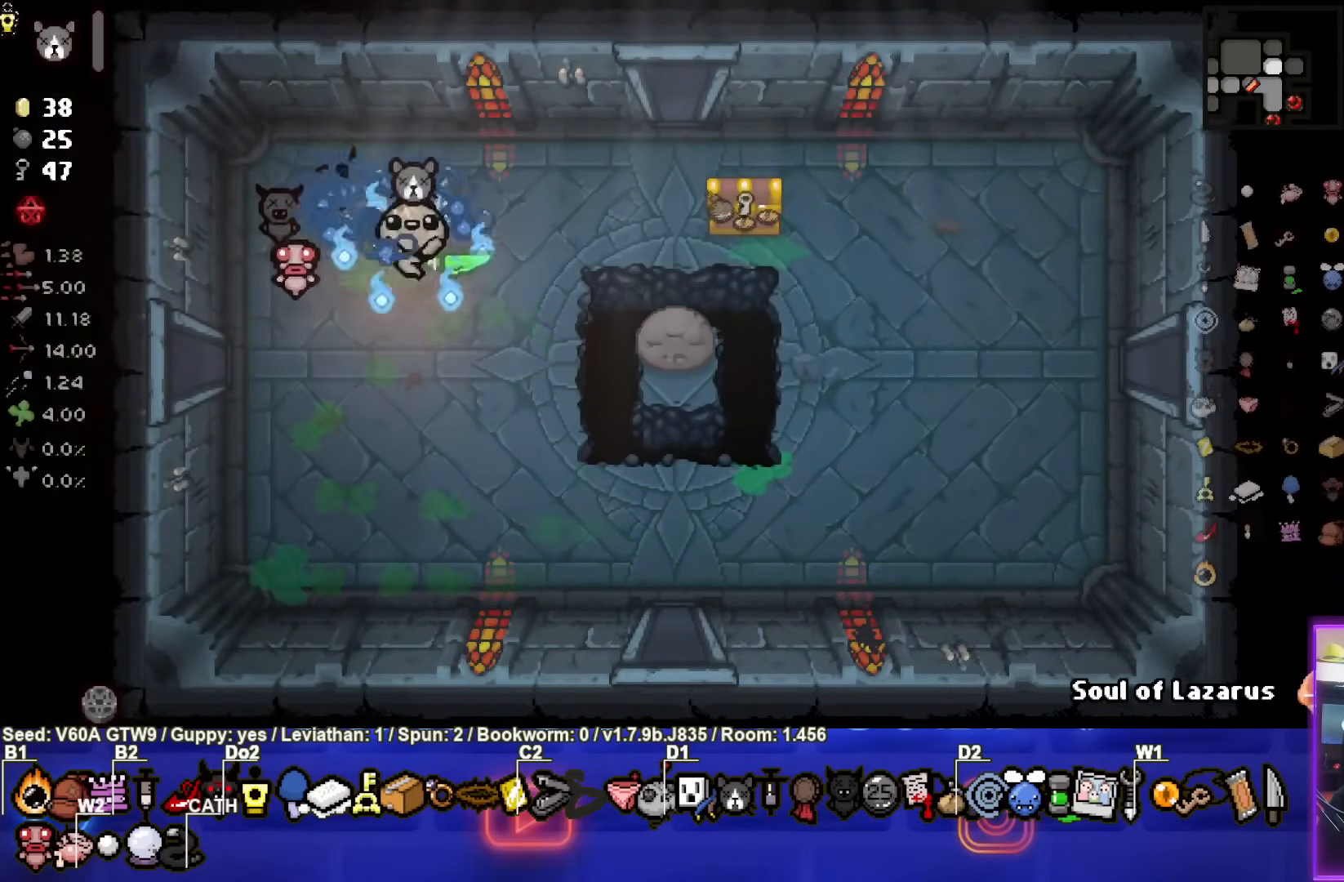
{"buttons": [], "left_stick": "right", "events": [[17, "L2", "up"], [483, "left_stick", "right"]]}